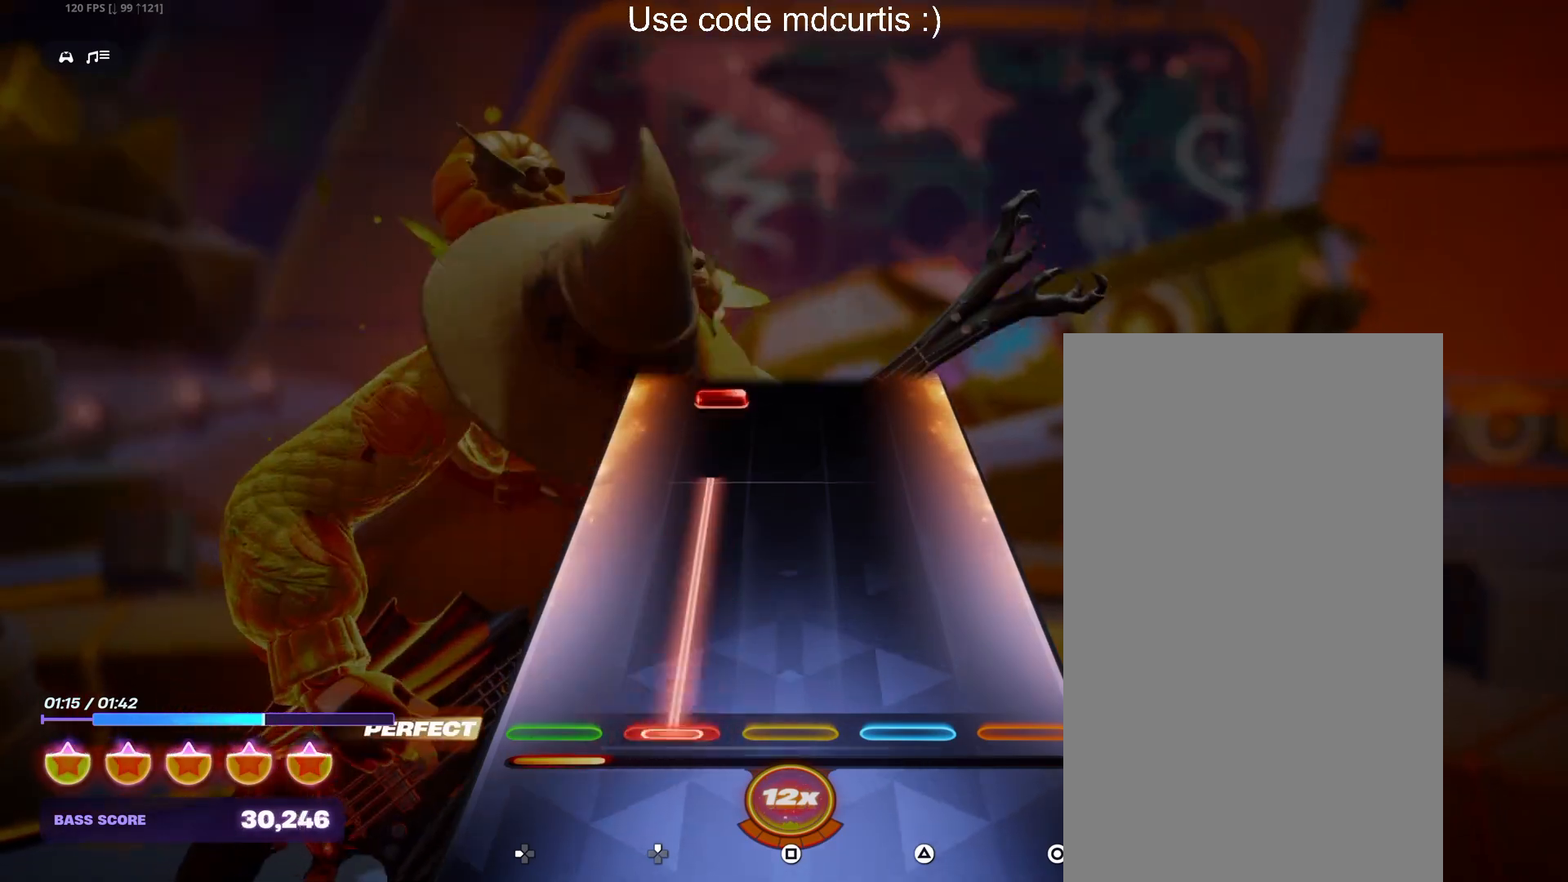
Gameplay with a controller (PlayStation layout); each line is a JSON object with the inputs held at the frame after it. "events" lists button and stick changes between this image and that frame as [ms after this image, input, new state], when the widget could be followed in between. Not read: left_stick right_stick.
{"buttons": ["DPAD_UP"], "events": [[367, "DPAD_UP", "up"], [467, "DPAD_UP", "down"]]}
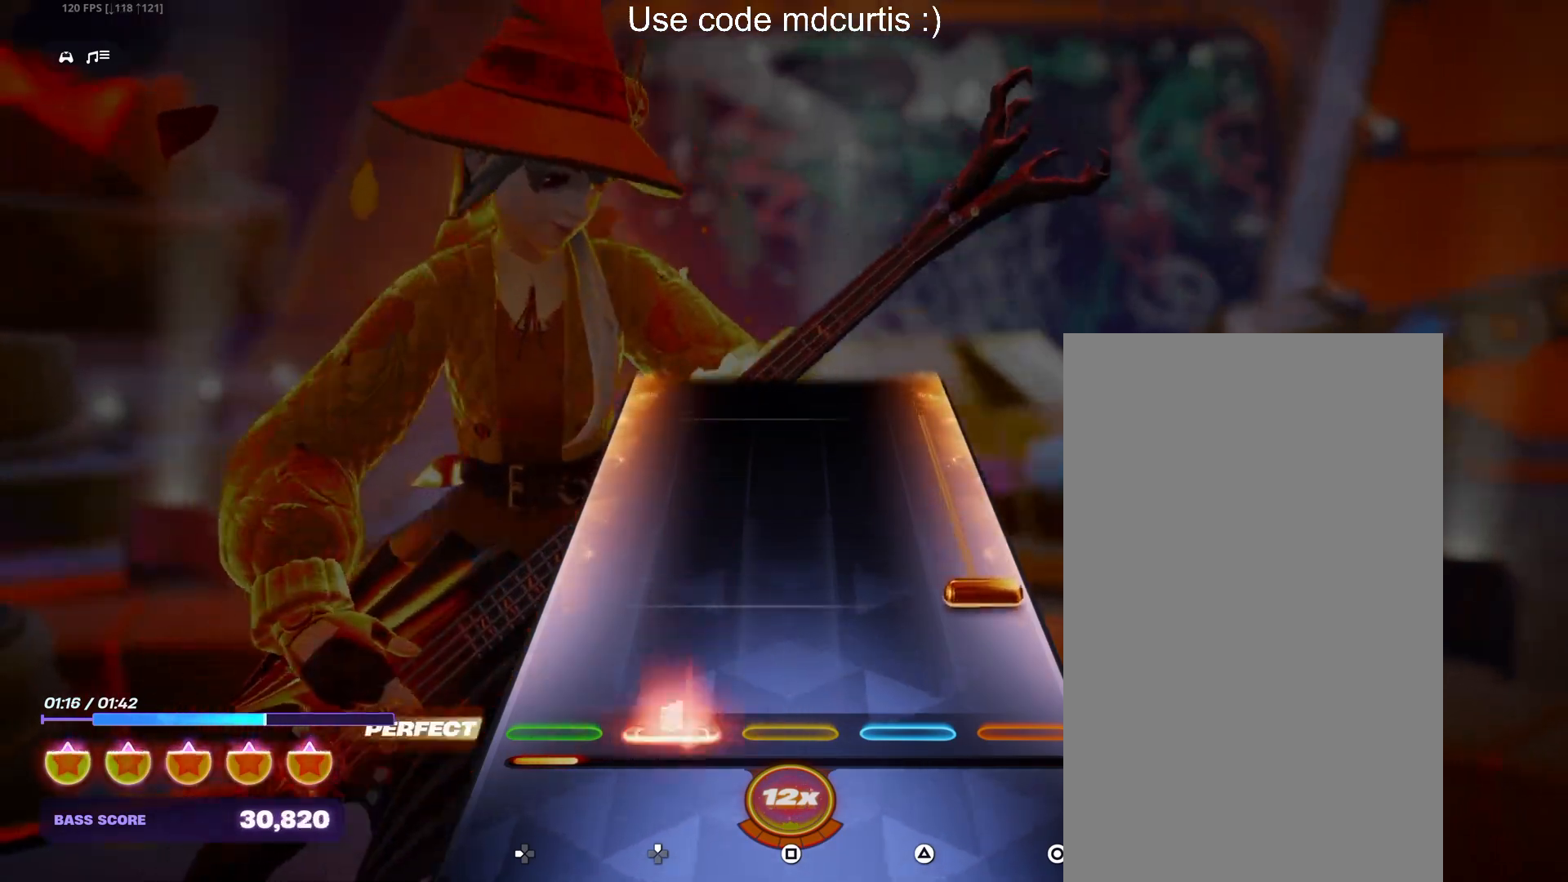
{"buttons": ["CIRCLE"], "events": [[50, "DPAD_UP", "up"], [133, "CIRCLE", "down"]]}
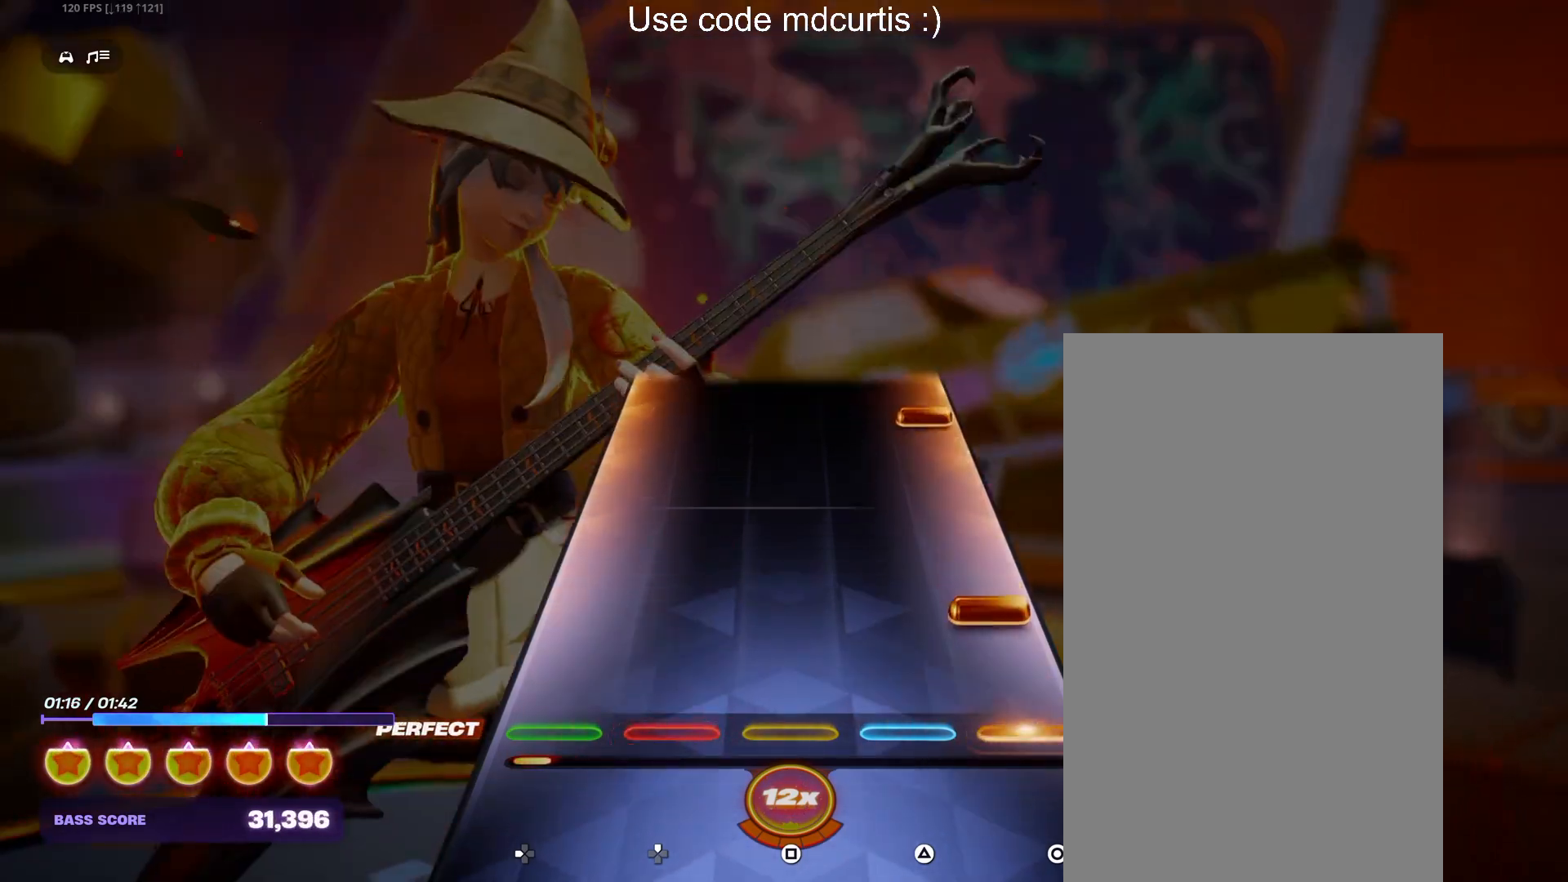
{"buttons": ["CIRCLE"], "events": [[33, "CIRCLE", "up"], [117, "CIRCLE", "down"], [283, "CIRCLE", "up"], [417, "CIRCLE", "down"]]}
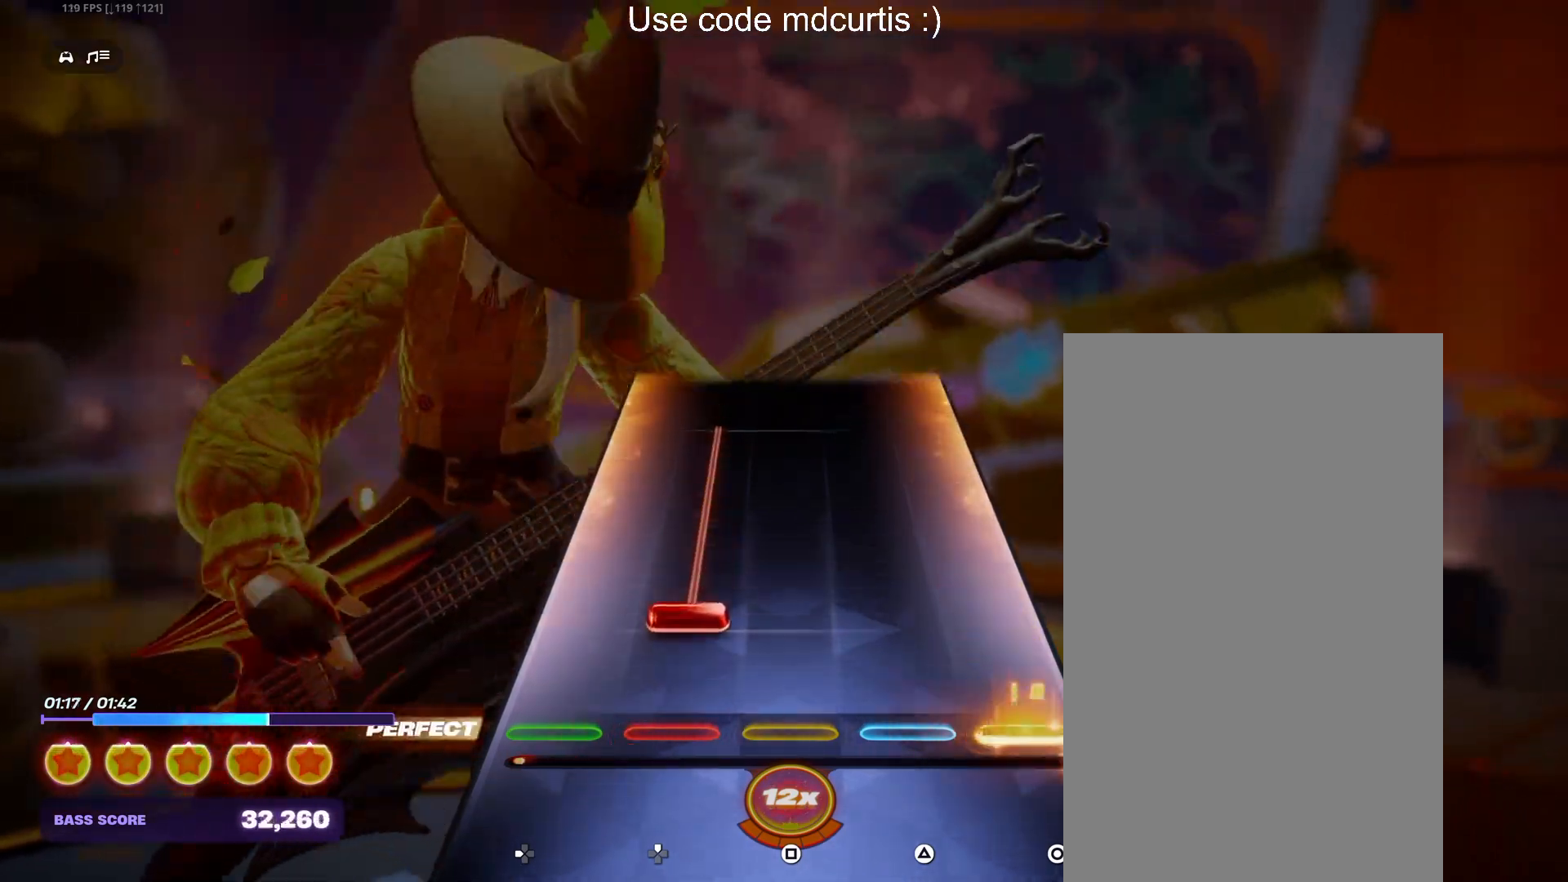
{"buttons": [], "events": [[17, "CIRCLE", "up"], [83, "DPAD_UP", "down"], [483, "DPAD_UP", "up"]]}
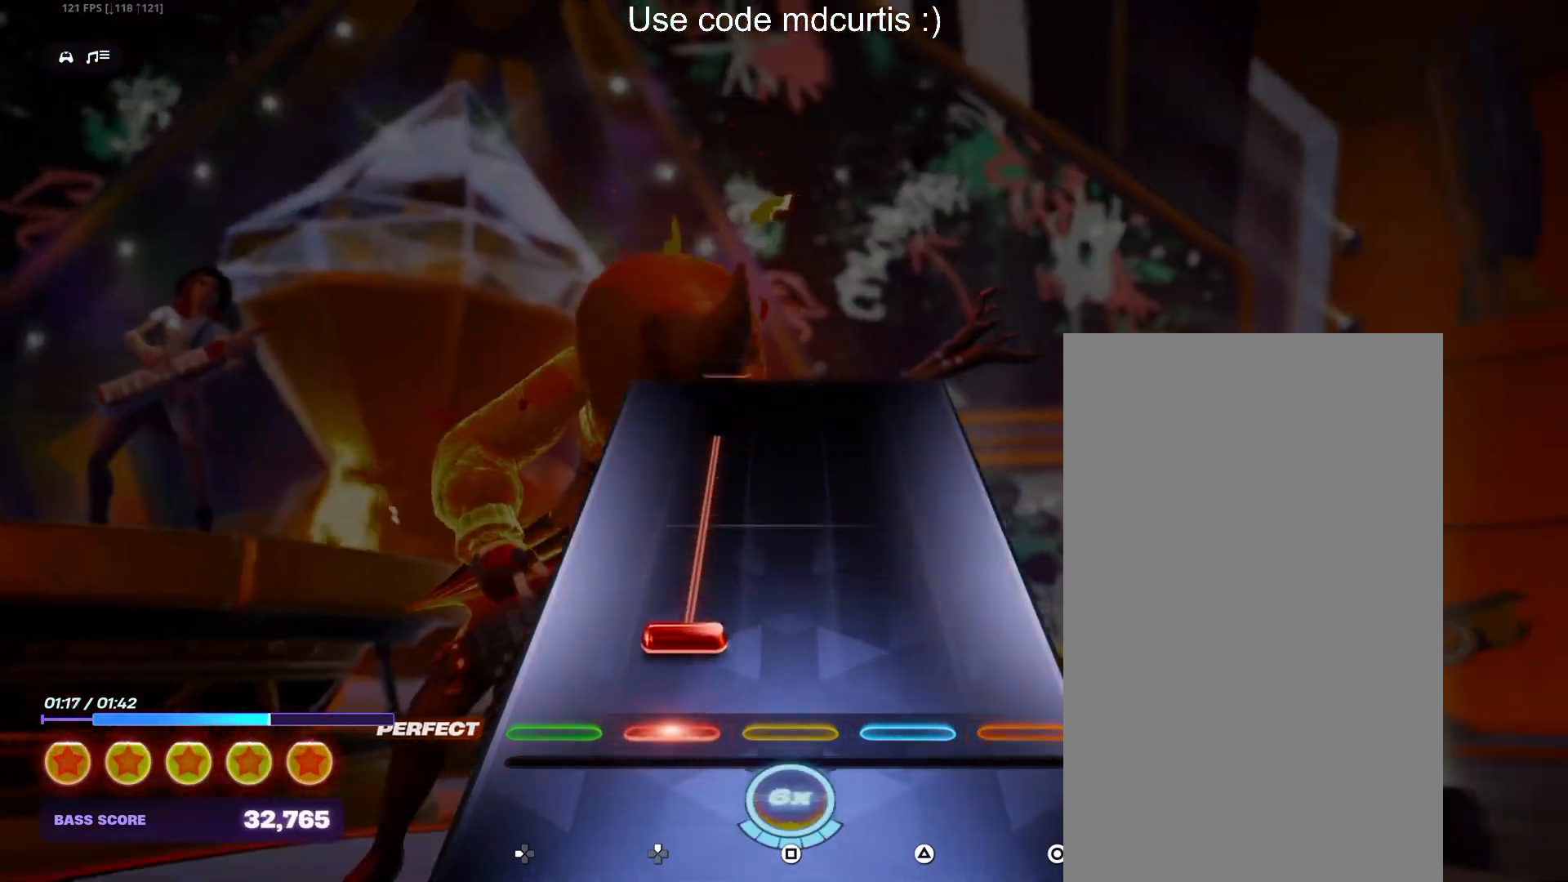
{"buttons": [], "events": [[67, "DPAD_UP", "down"], [467, "DPAD_UP", "up"]]}
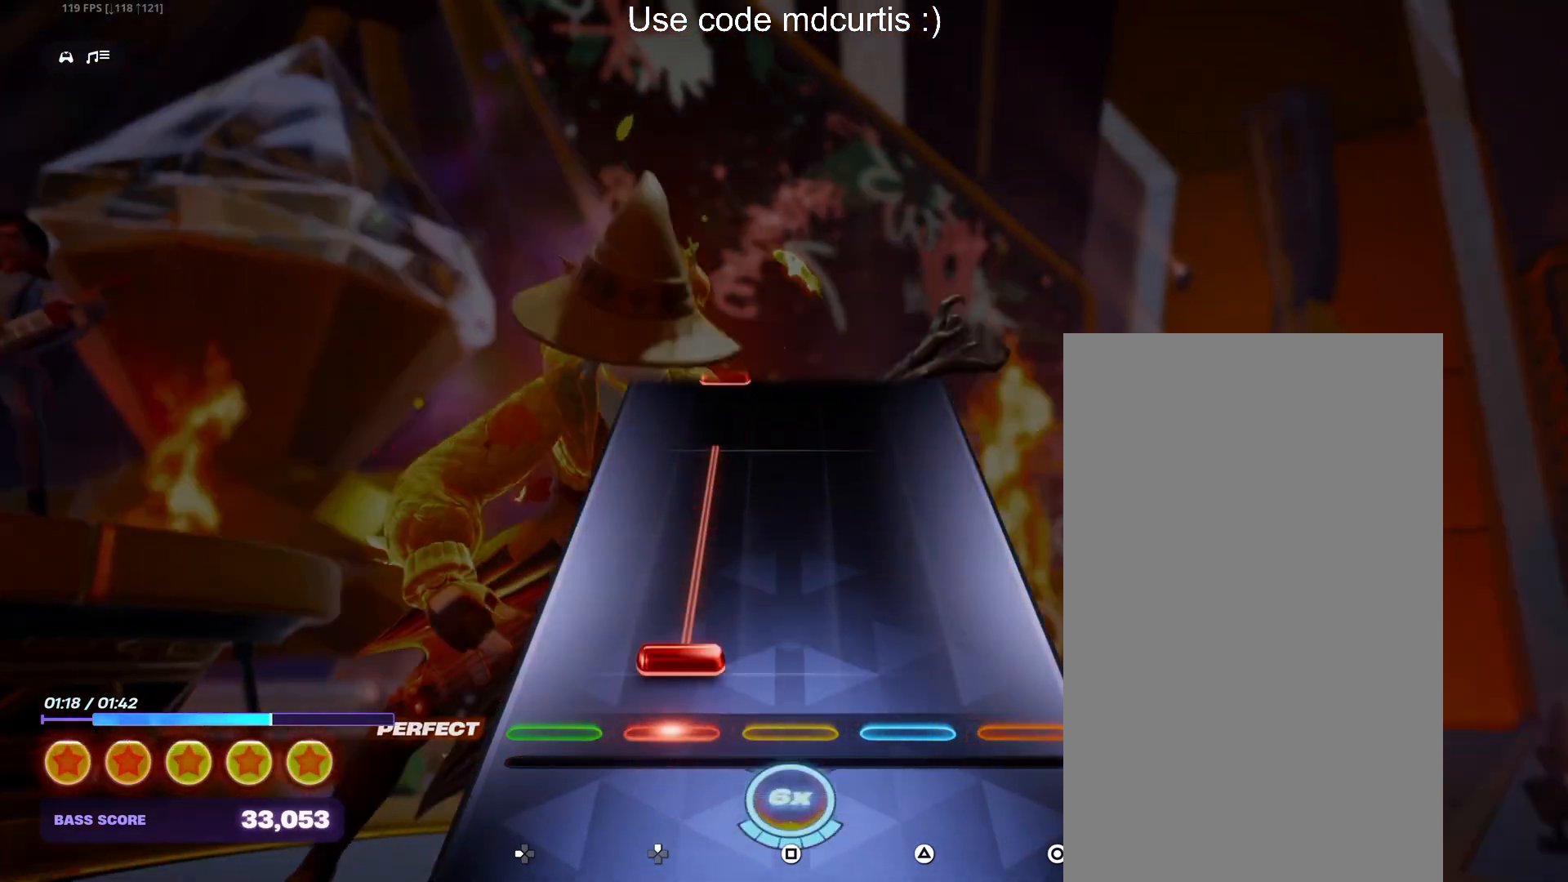
{"buttons": [], "events": [[33, "DPAD_UP", "down"], [433, "DPAD_UP", "up"]]}
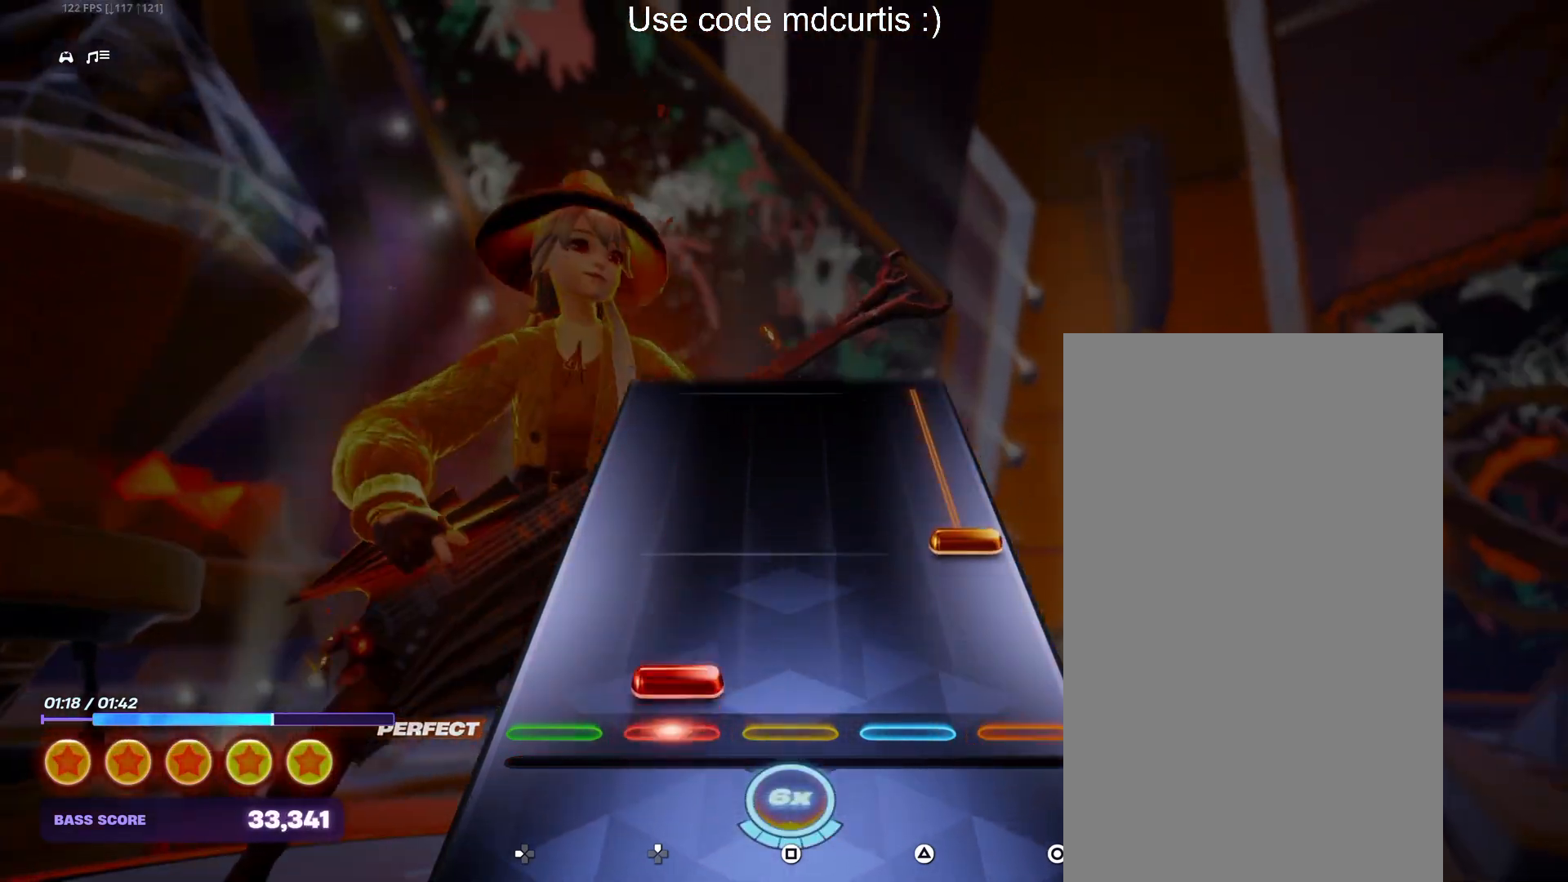
{"buttons": ["CIRCLE"], "events": [[17, "DPAD_UP", "down"], [100, "DPAD_UP", "up"], [183, "CIRCLE", "down"]]}
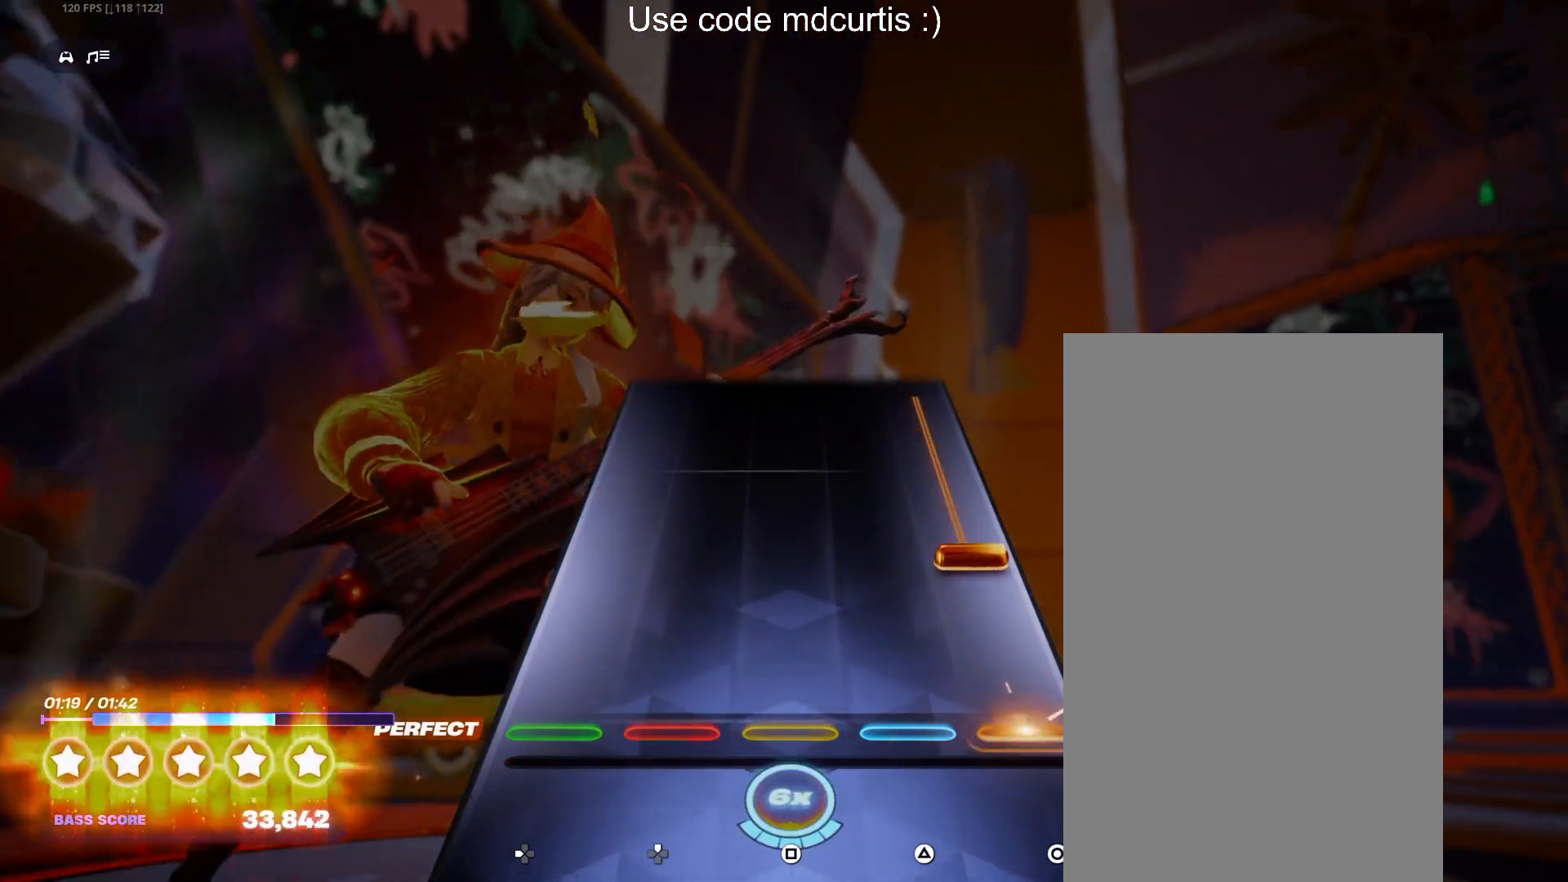
{"buttons": ["CIRCLE"], "events": [[67, "CIRCLE", "up"], [167, "CIRCLE", "down"]]}
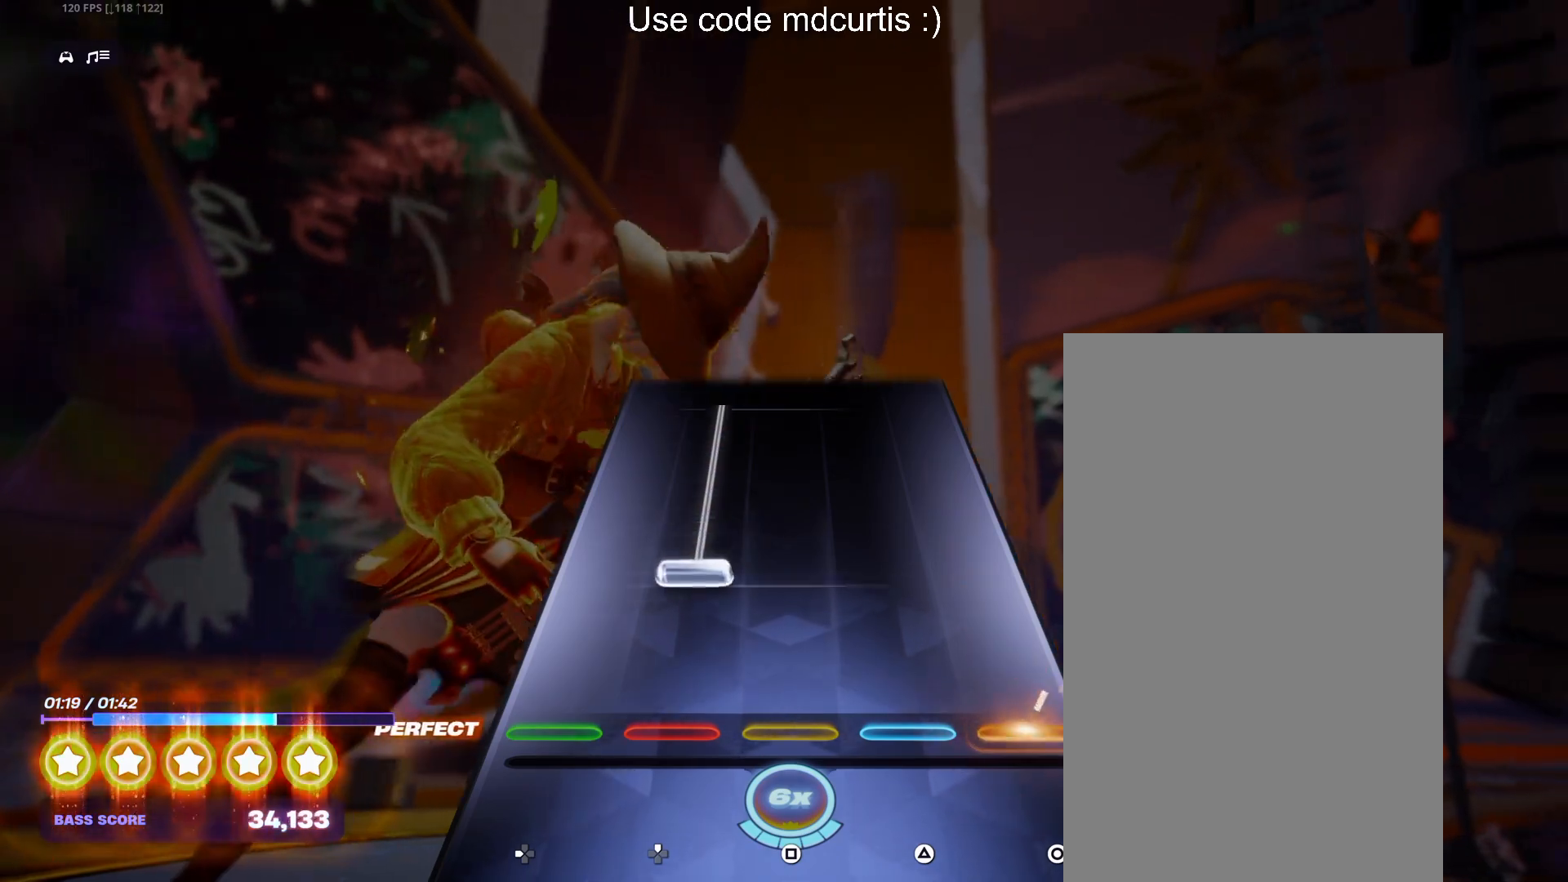
{"buttons": ["DPAD_UP"], "events": [[33, "CIRCLE", "up"], [133, "DPAD_UP", "down"]]}
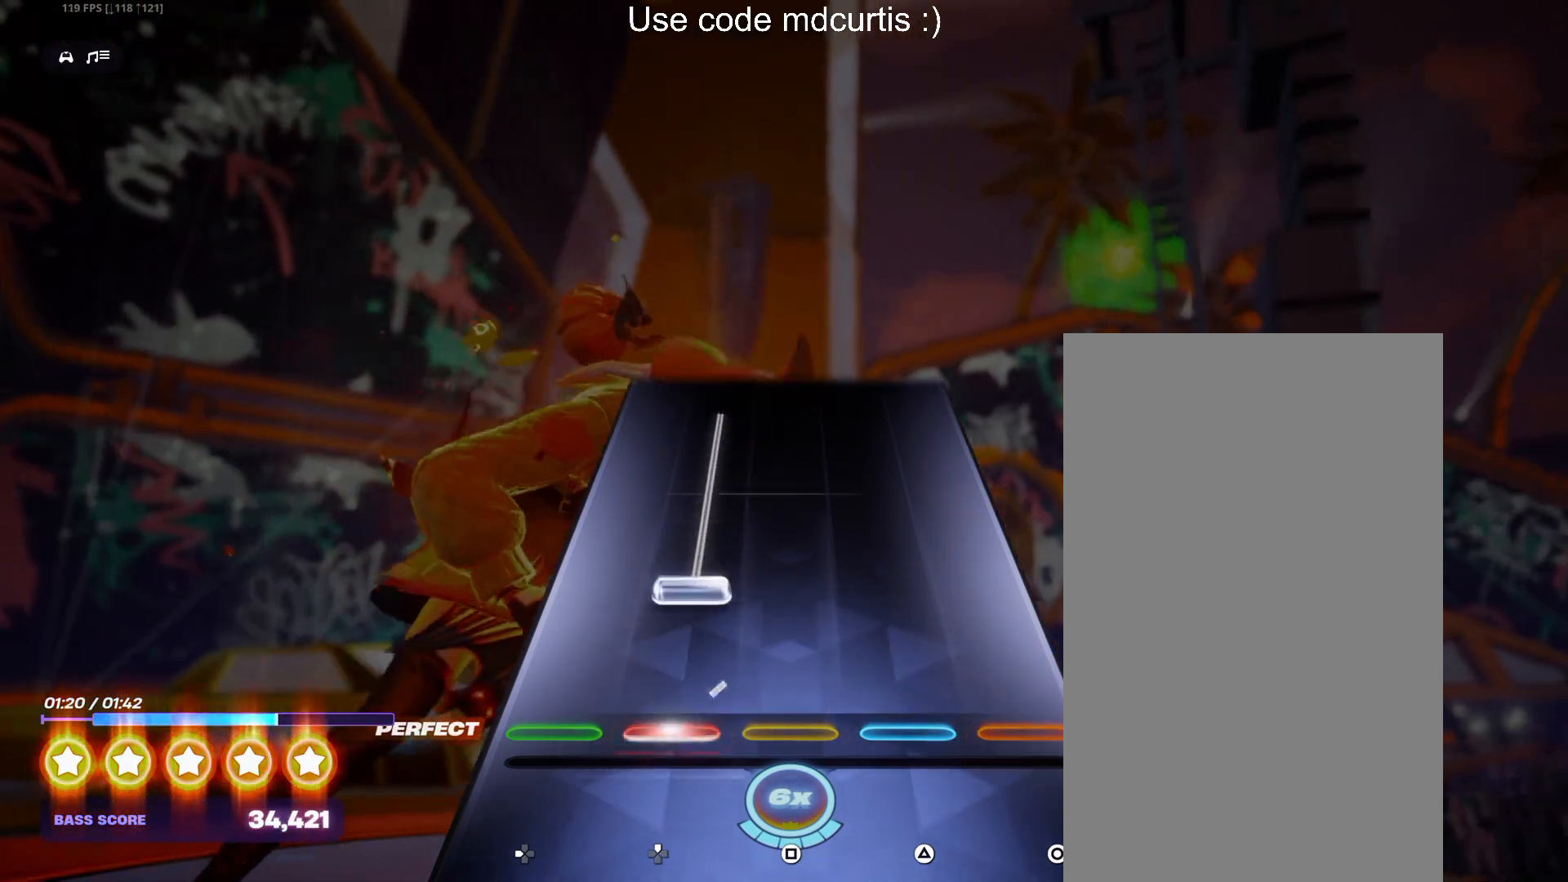
{"buttons": [], "events": [[50, "DPAD_UP", "up"], [133, "DPAD_UP", "down"], [500, "DPAD_UP", "up"]]}
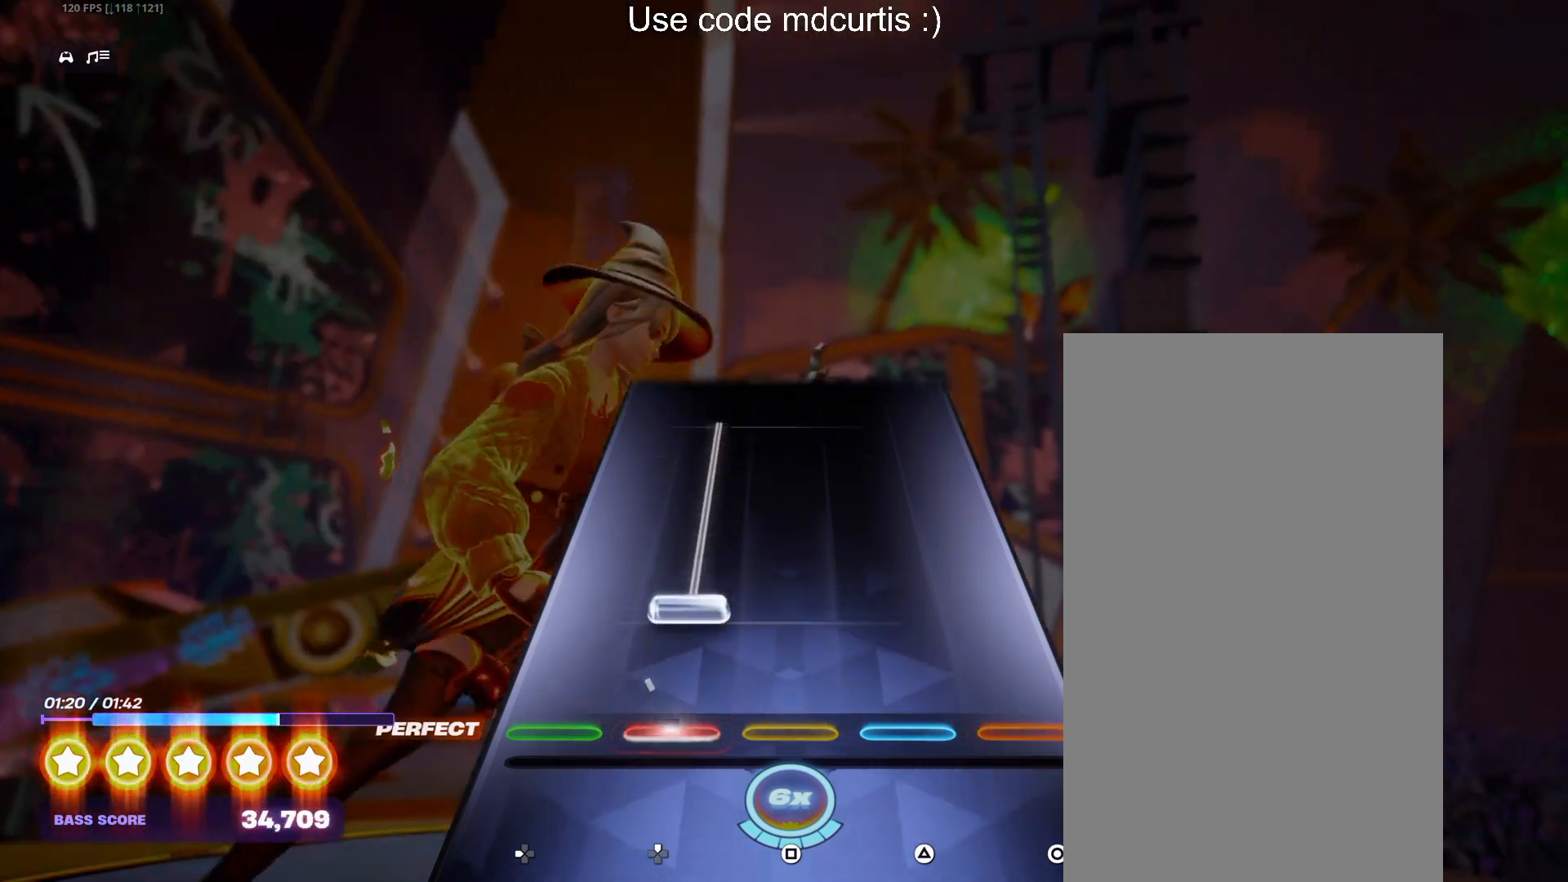
{"buttons": [], "events": [[100, "DPAD_UP", "down"], [483, "DPAD_UP", "up"]]}
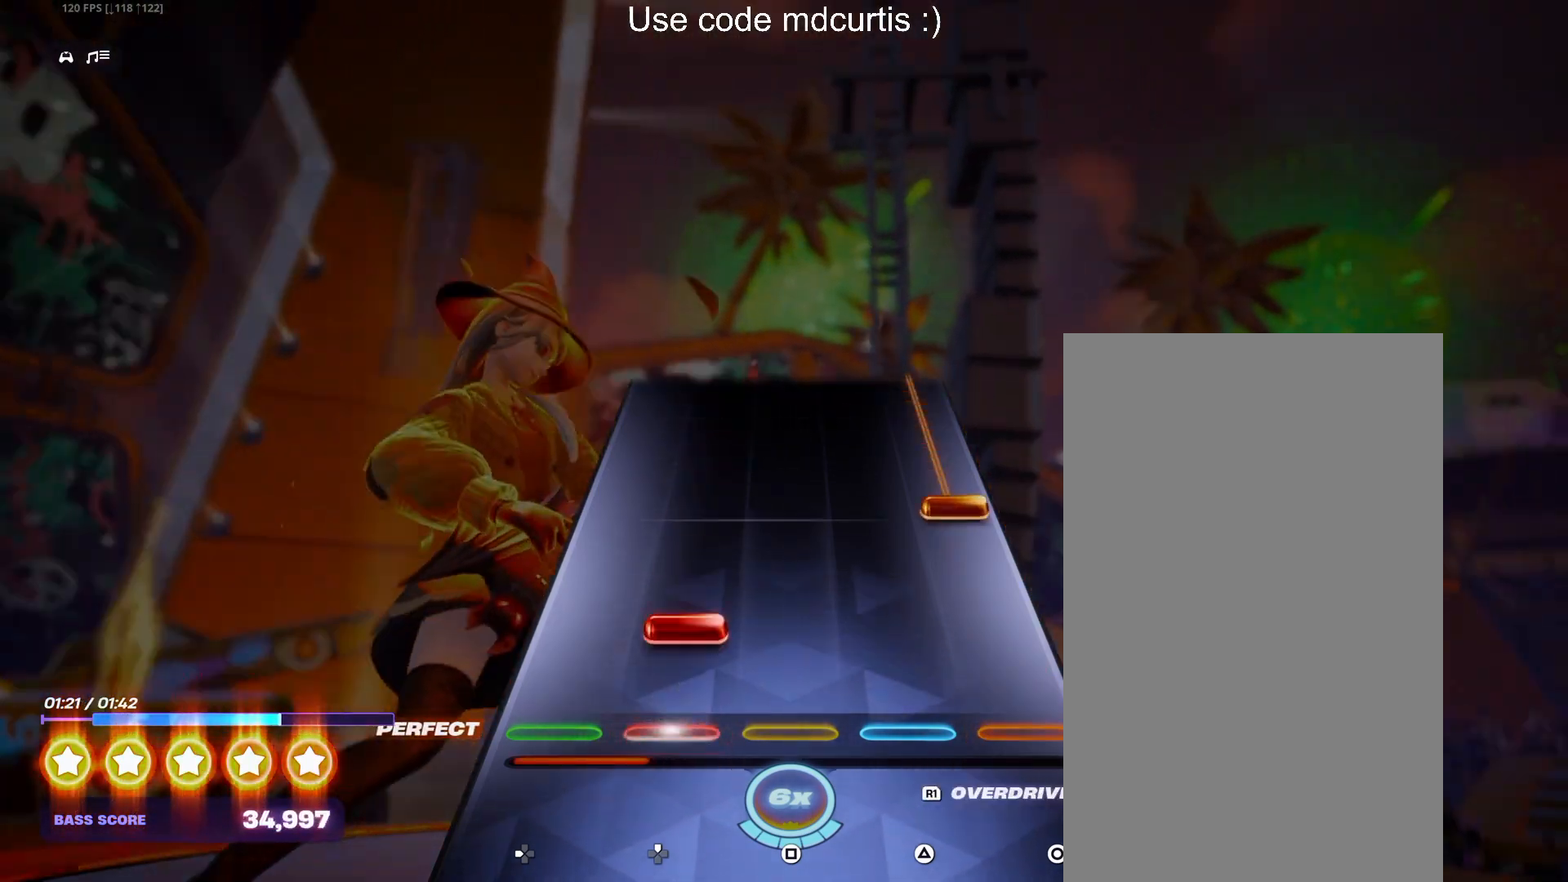
{"buttons": ["CIRCLE"], "events": [[83, "DPAD_UP", "down"], [167, "DPAD_UP", "up"], [233, "CIRCLE", "down"]]}
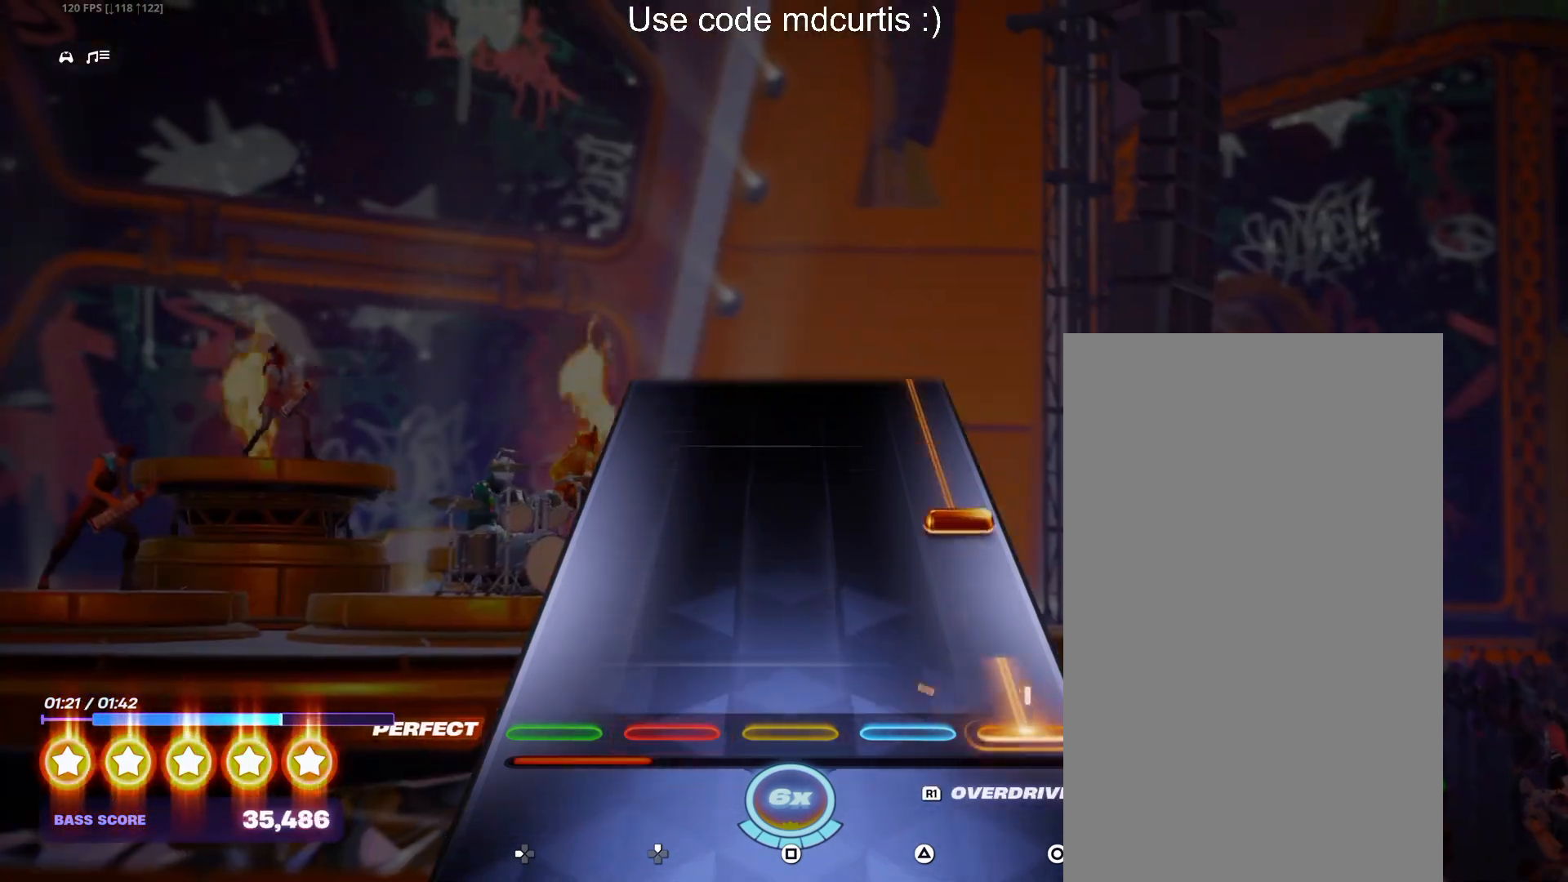
{"buttons": ["CIRCLE"], "events": [[133, "CIRCLE", "up"], [233, "CIRCLE", "down"]]}
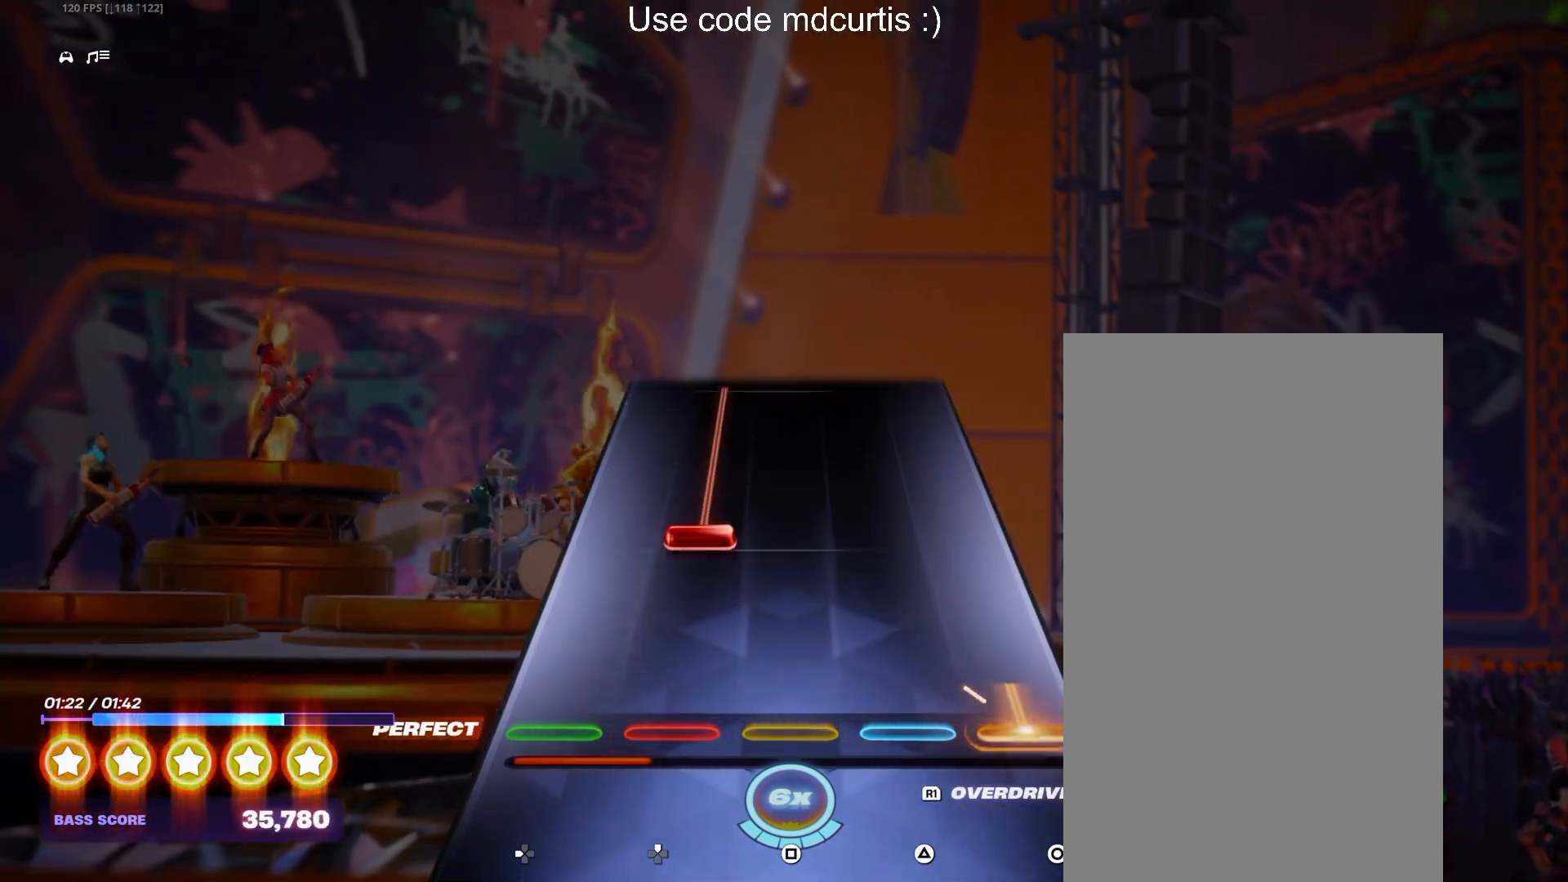
{"buttons": ["R1"], "events": [[200, "R1", "down"], [417, "CIRCLE", "up"]]}
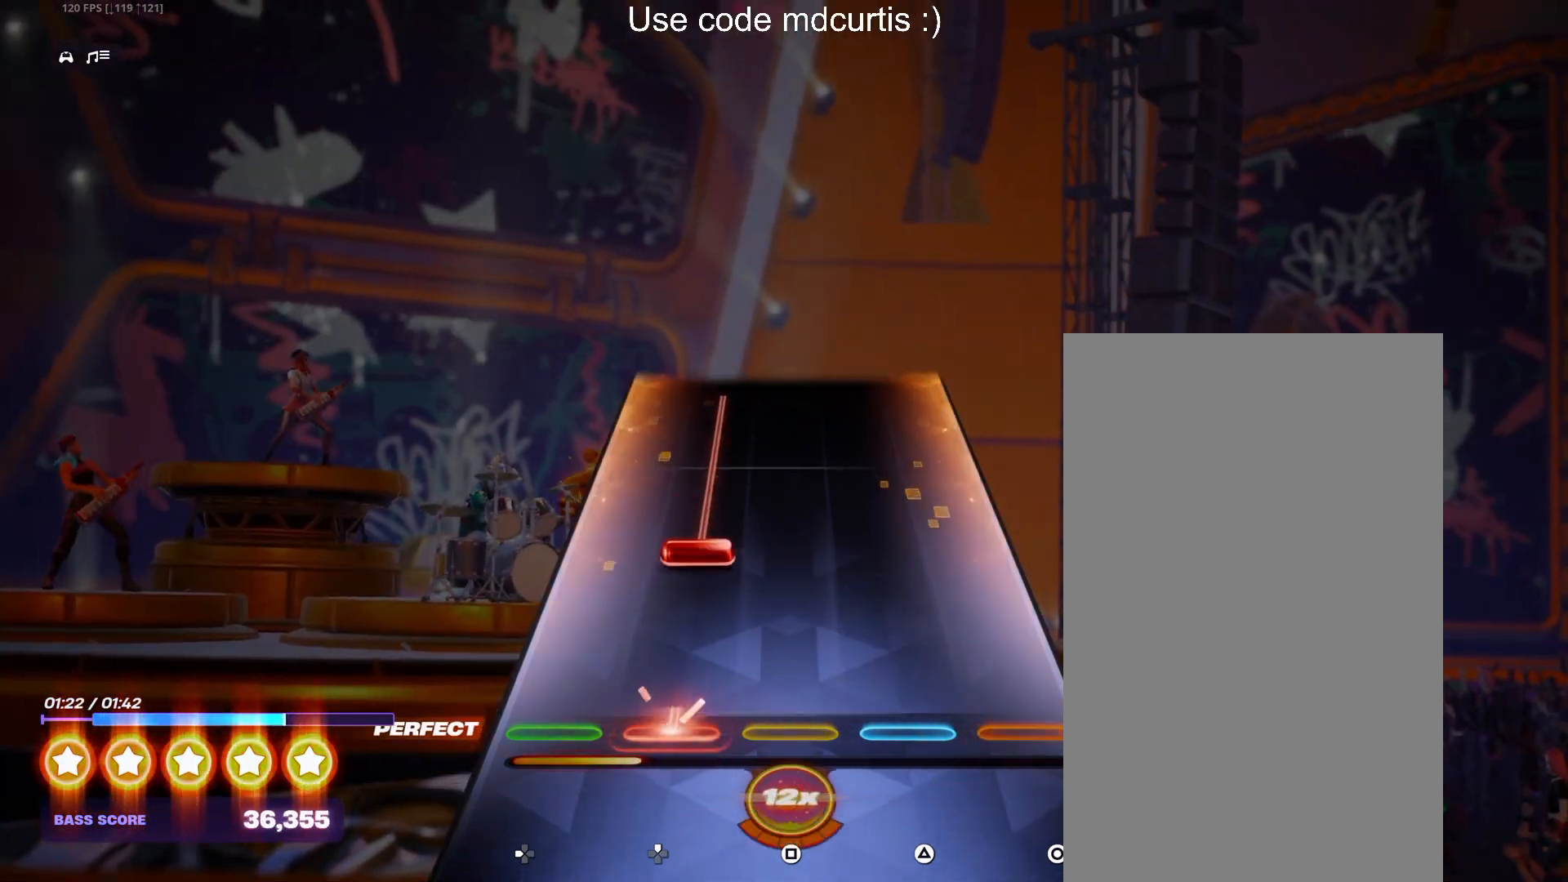
{"buttons": ["DPAD_UP"], "events": [[167, "R1", "up"], [183, "DPAD_UP", "down"]]}
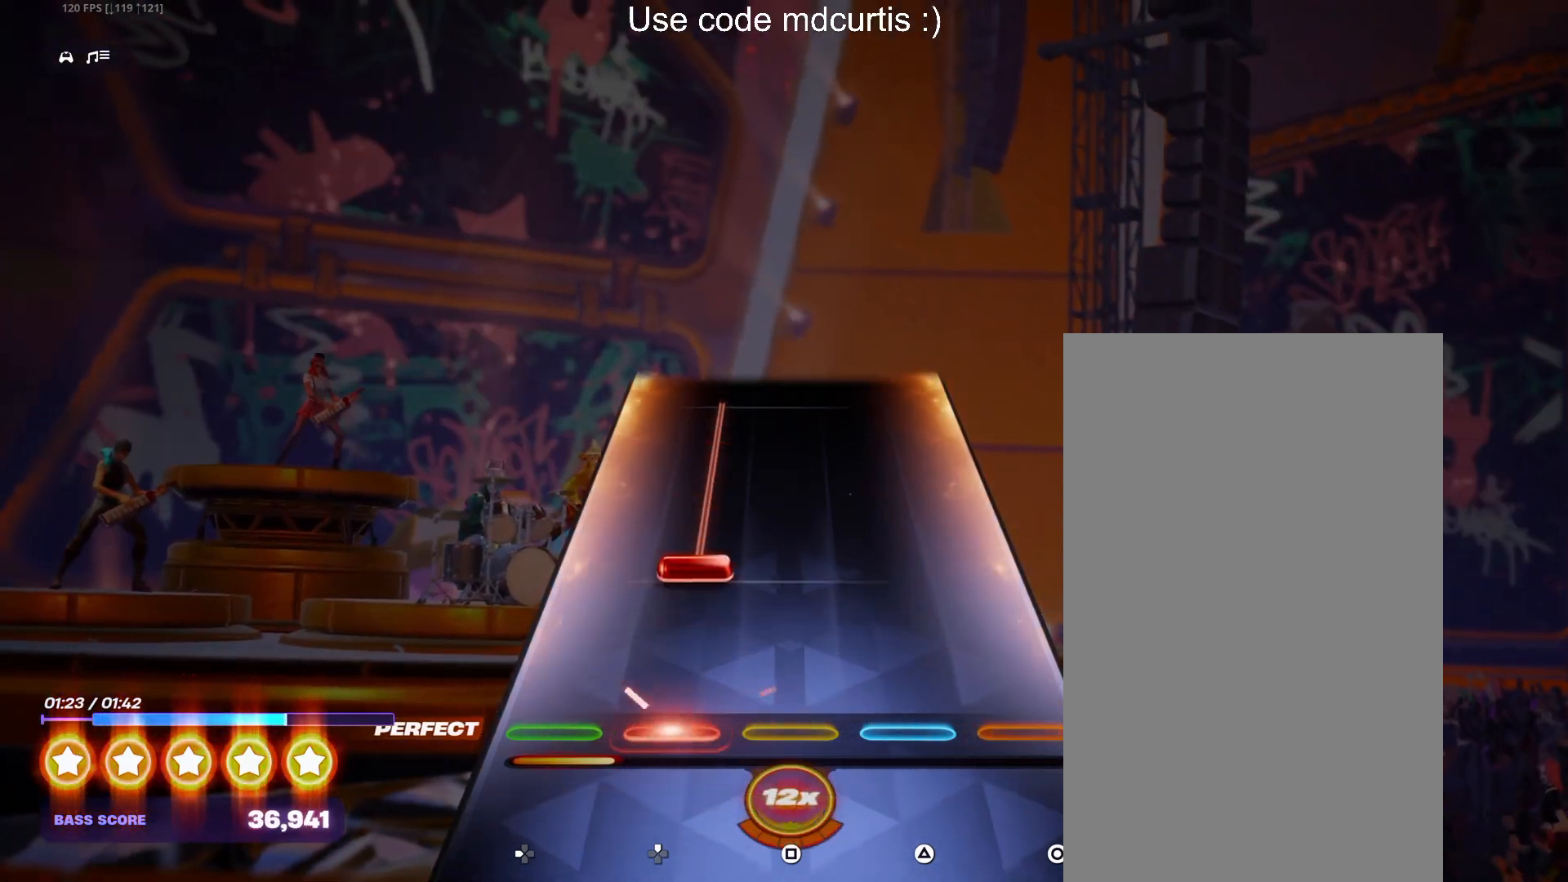
{"buttons": ["DPAD_UP"], "events": [[67, "DPAD_UP", "up"], [150, "DPAD_UP", "down"]]}
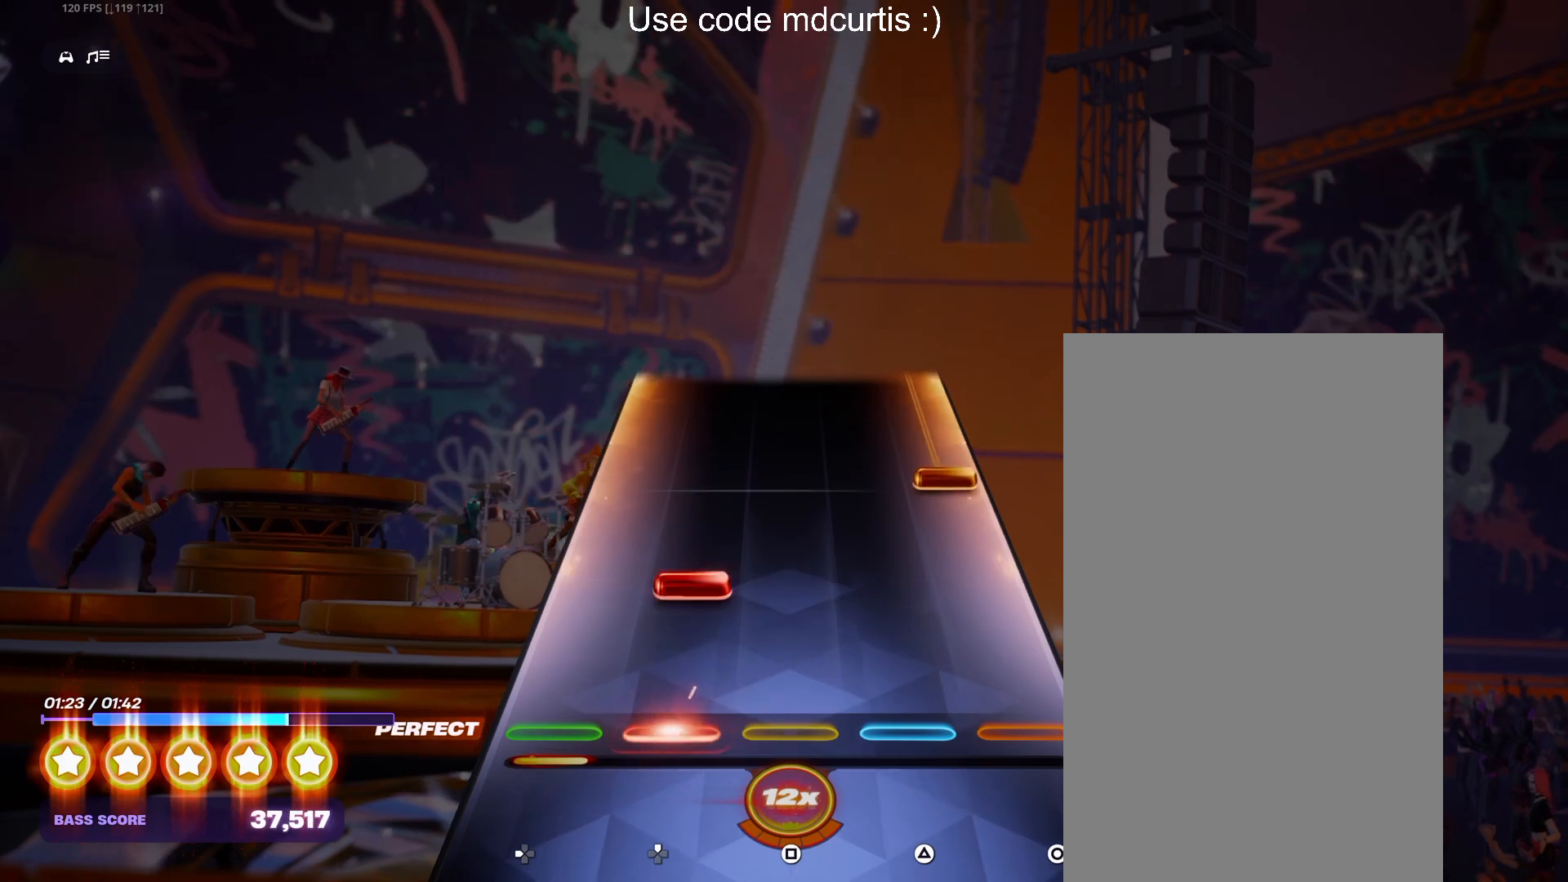
{"buttons": ["CIRCLE"], "events": [[33, "DPAD_UP", "up"], [117, "DPAD_UP", "down"], [217, "DPAD_UP", "up"], [283, "CIRCLE", "down"]]}
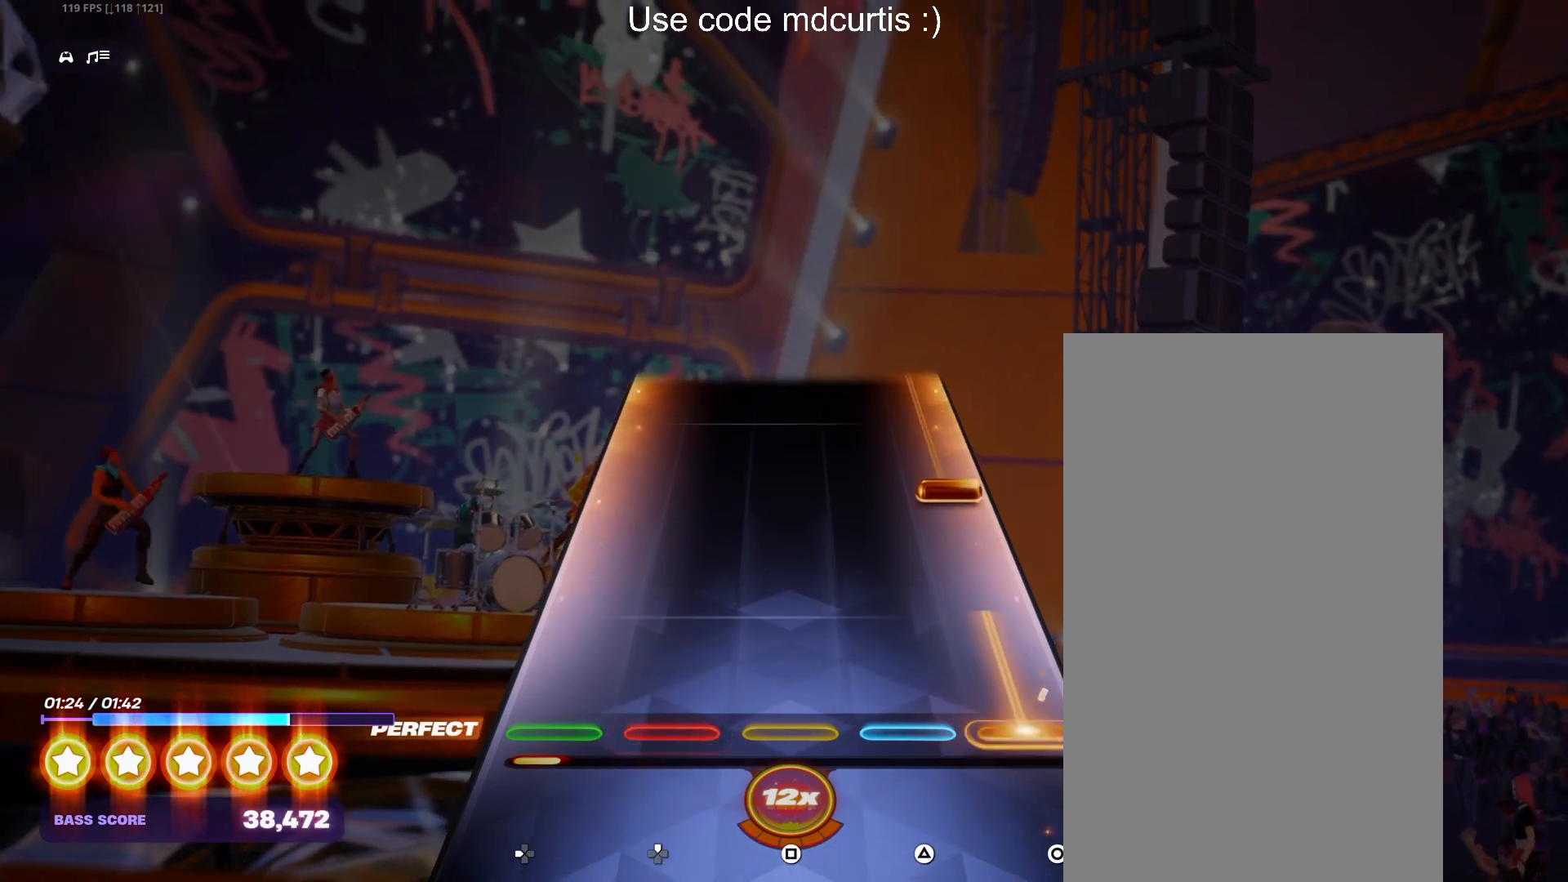
{"buttons": ["CIRCLE"], "events": [[167, "CIRCLE", "up"], [267, "CIRCLE", "down"]]}
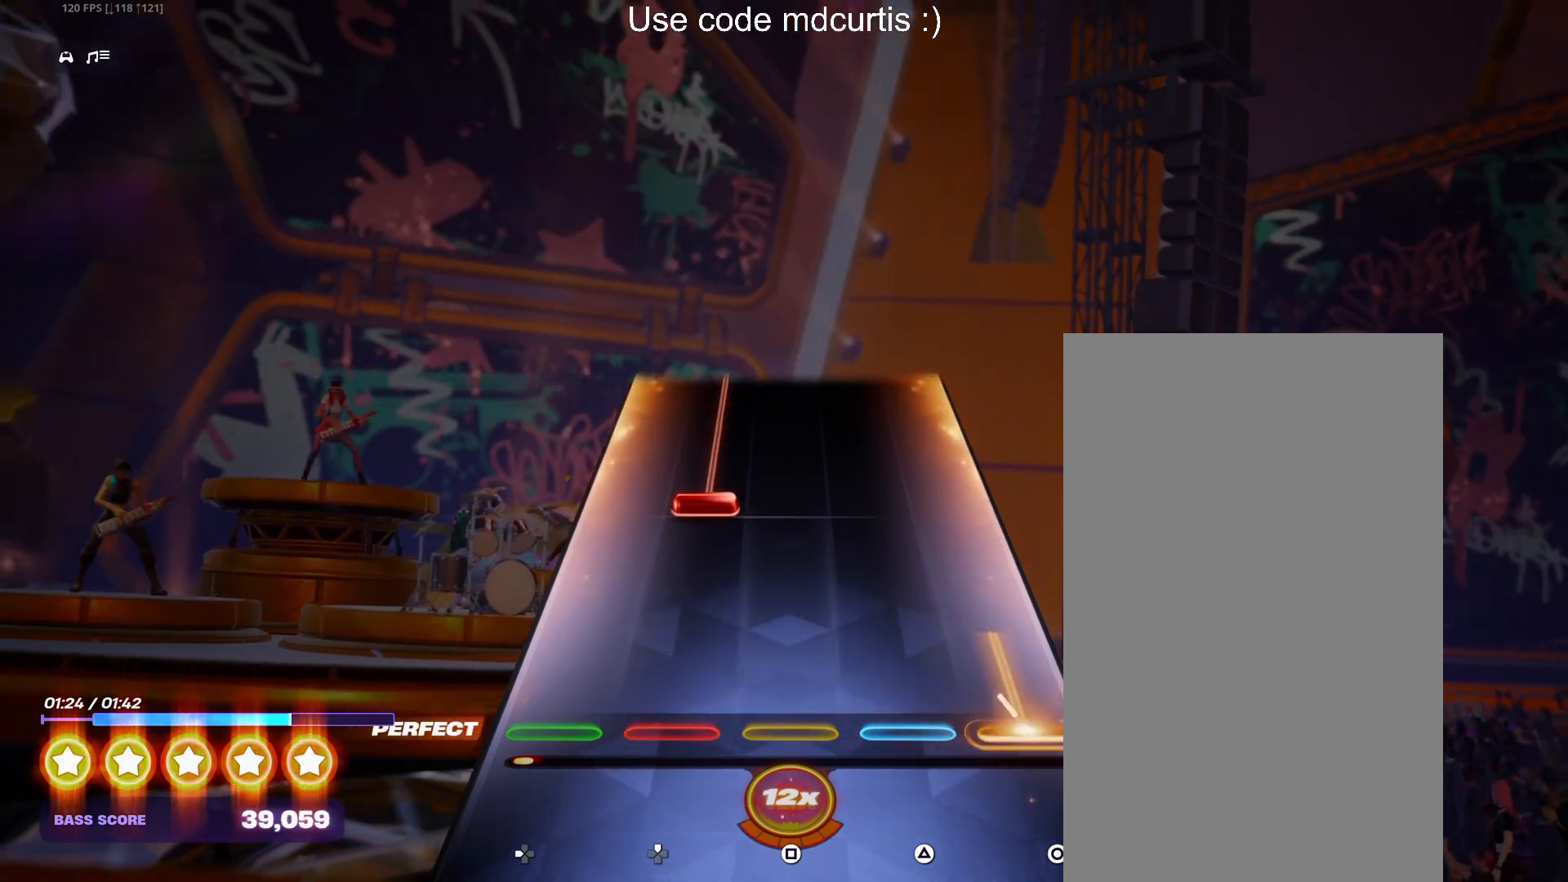
{"buttons": ["DPAD_UP"], "events": [[217, "CIRCLE", "up"], [233, "DPAD_UP", "down"]]}
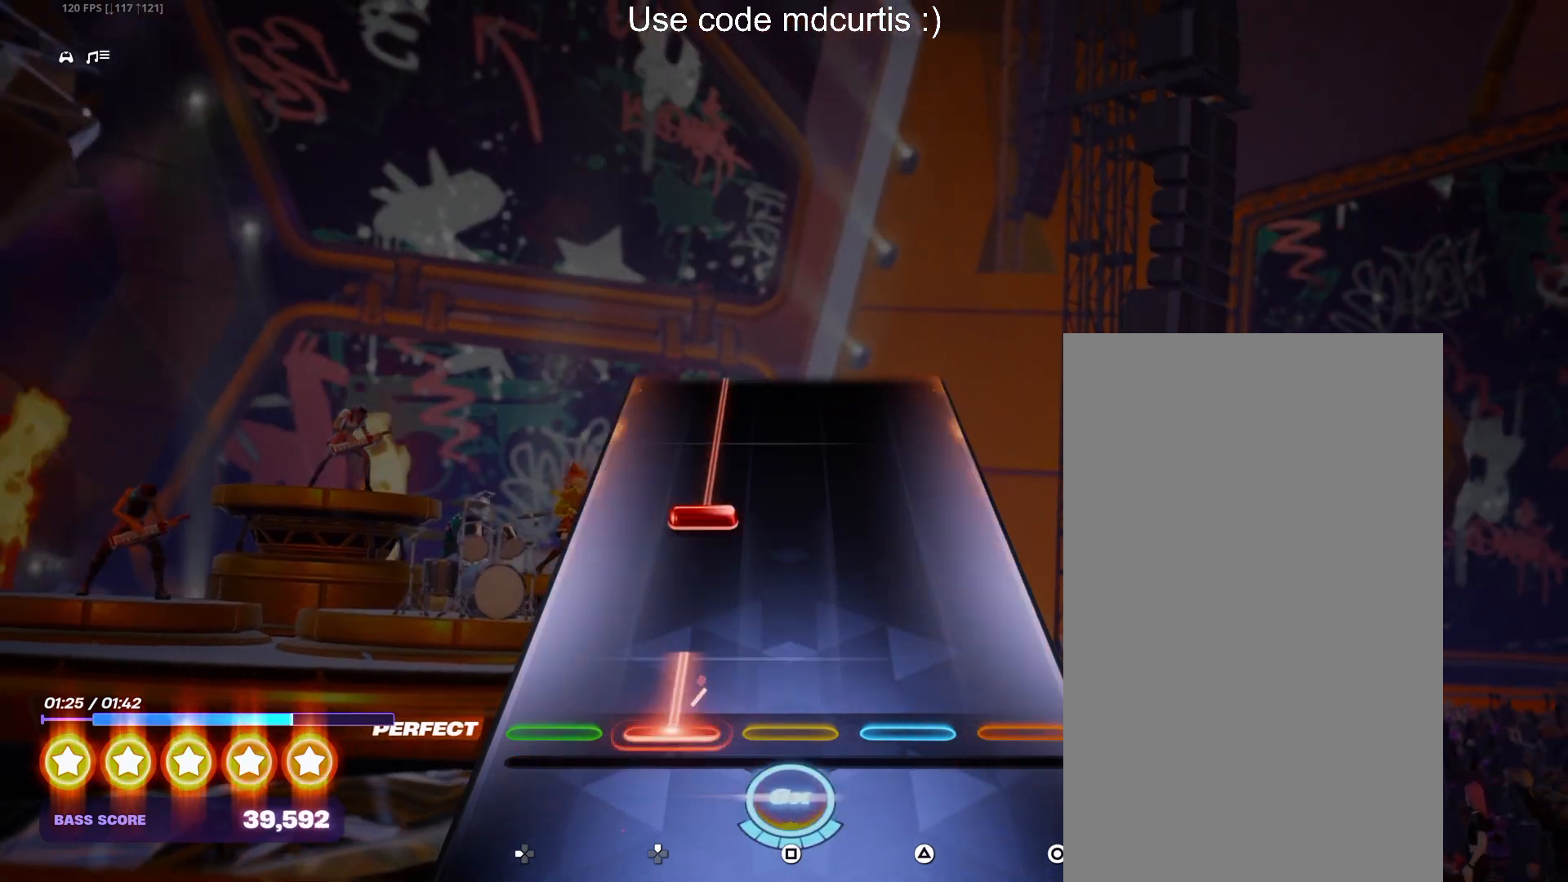
{"buttons": ["DPAD_UP"], "events": [[117, "DPAD_UP", "up"], [217, "DPAD_UP", "down"]]}
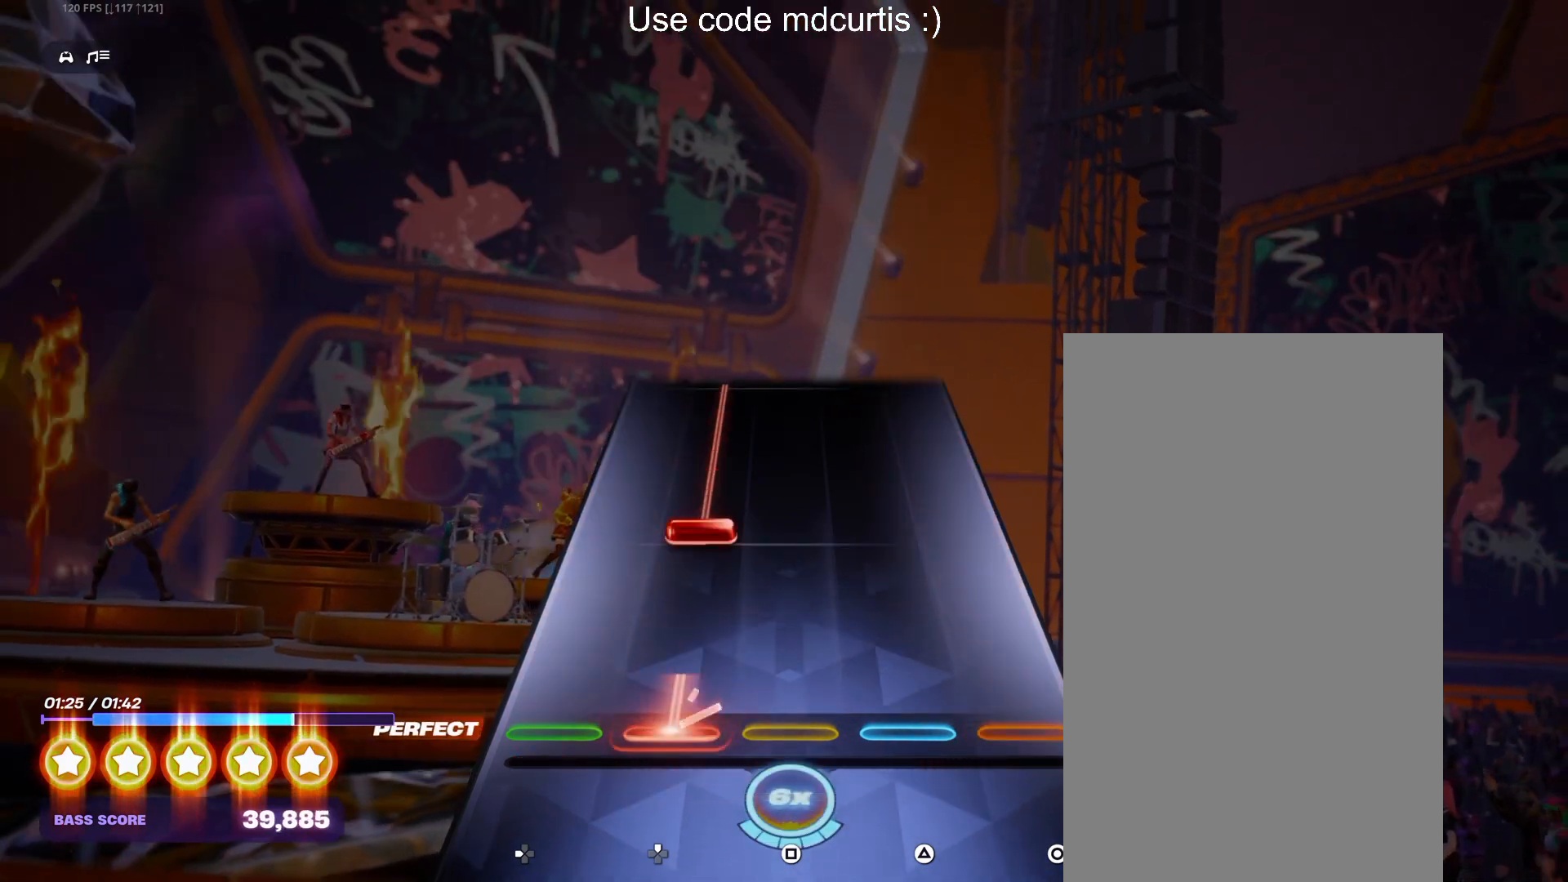
{"buttons": ["DPAD_UP"], "events": [[100, "DPAD_UP", "up"], [200, "DPAD_UP", "down"]]}
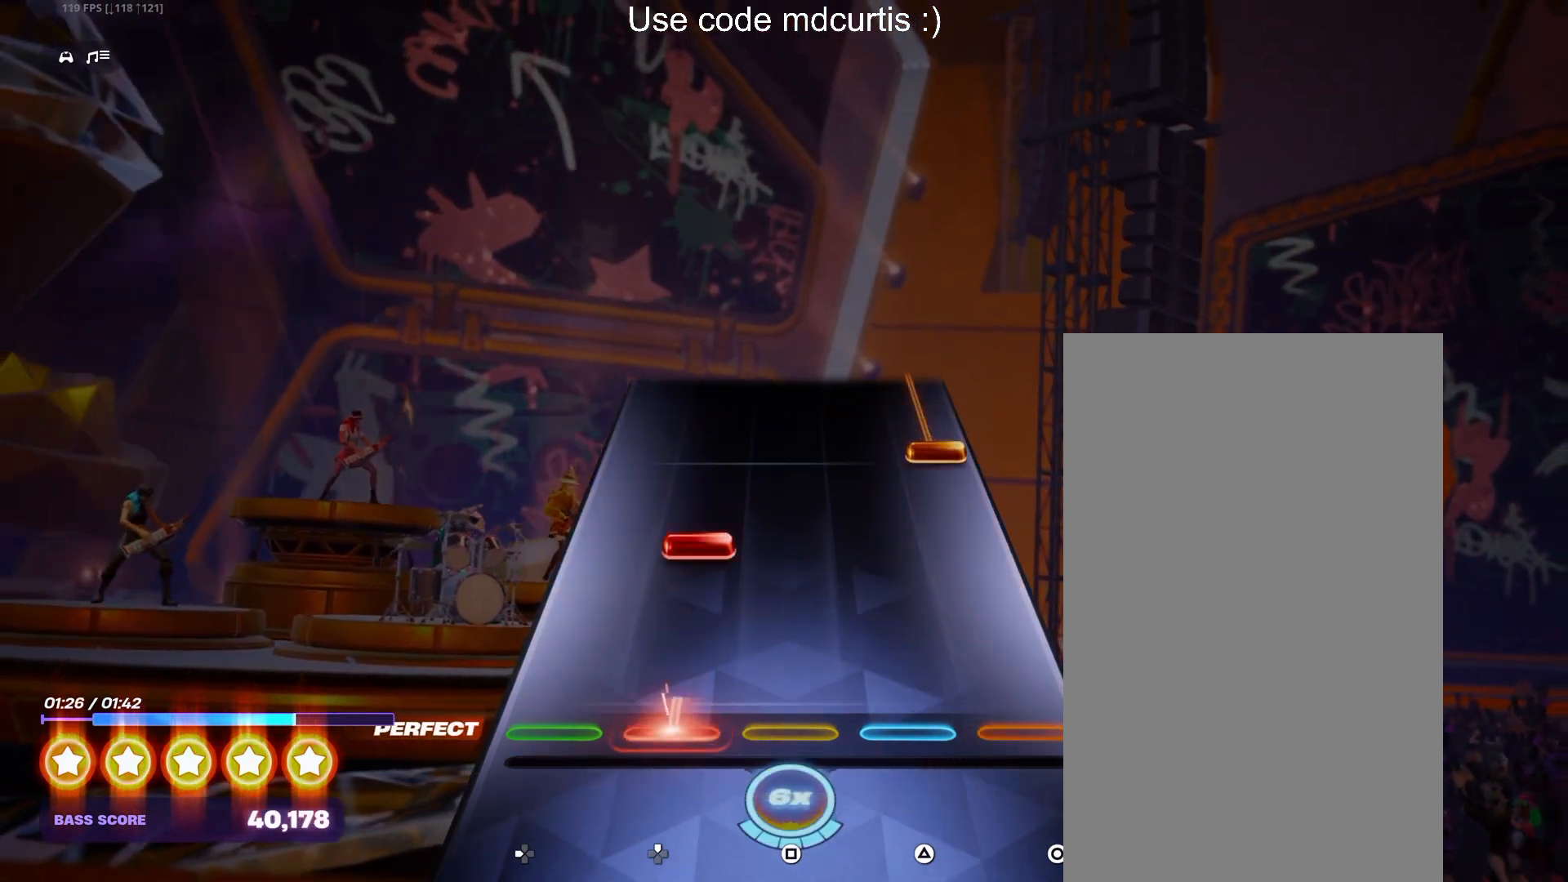
{"buttons": ["CIRCLE"], "events": [[83, "DPAD_UP", "up"], [167, "DPAD_UP", "down"], [267, "DPAD_UP", "up"], [333, "CIRCLE", "down"]]}
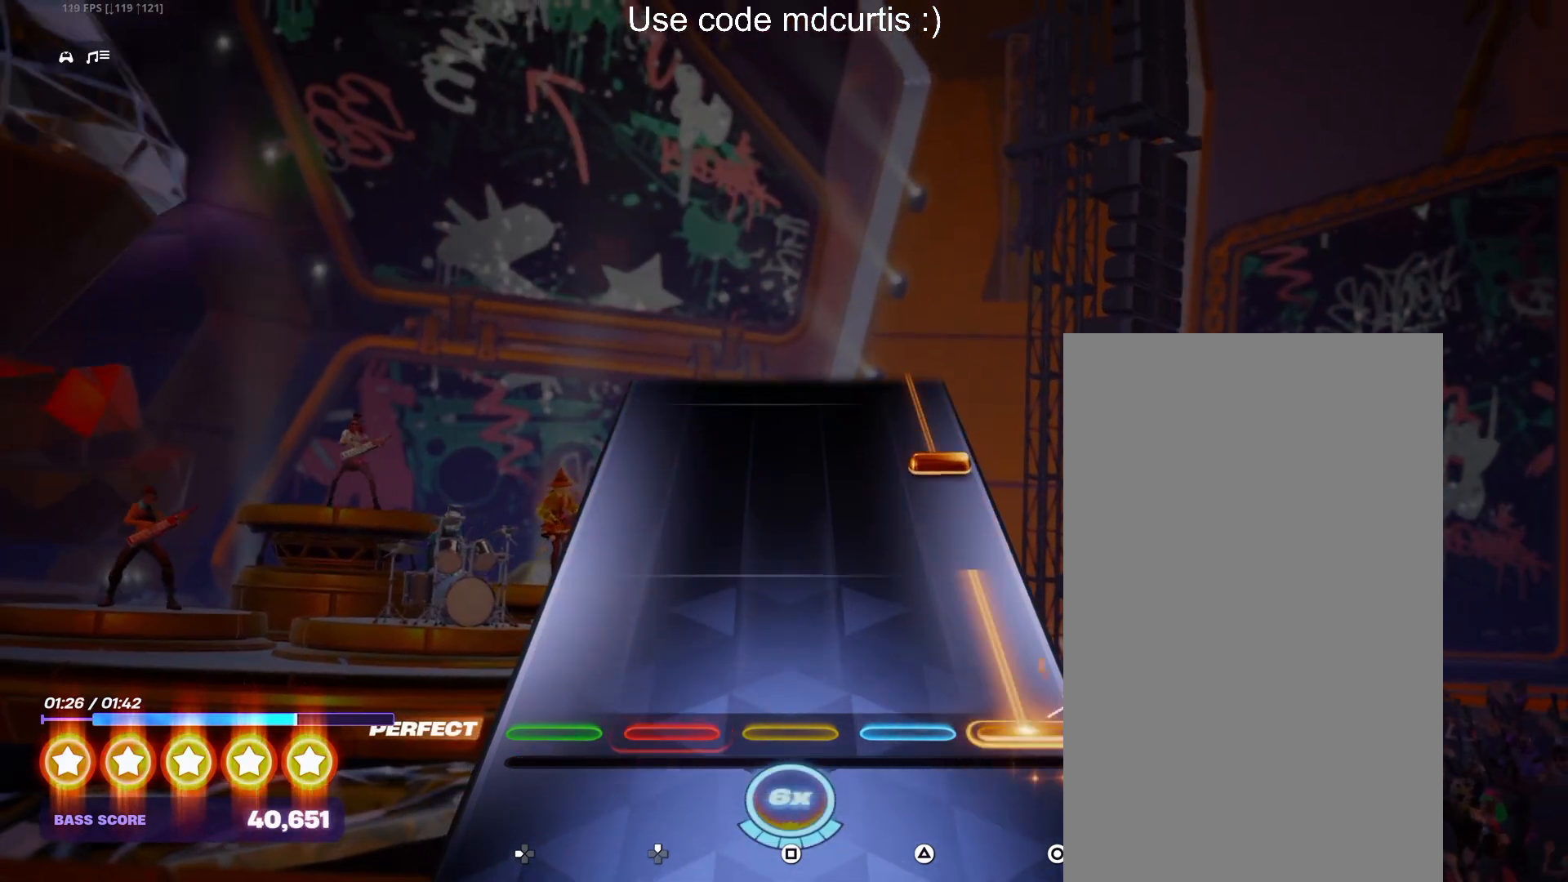
{"buttons": ["CIRCLE"], "events": [[233, "CIRCLE", "up"], [317, "CIRCLE", "down"]]}
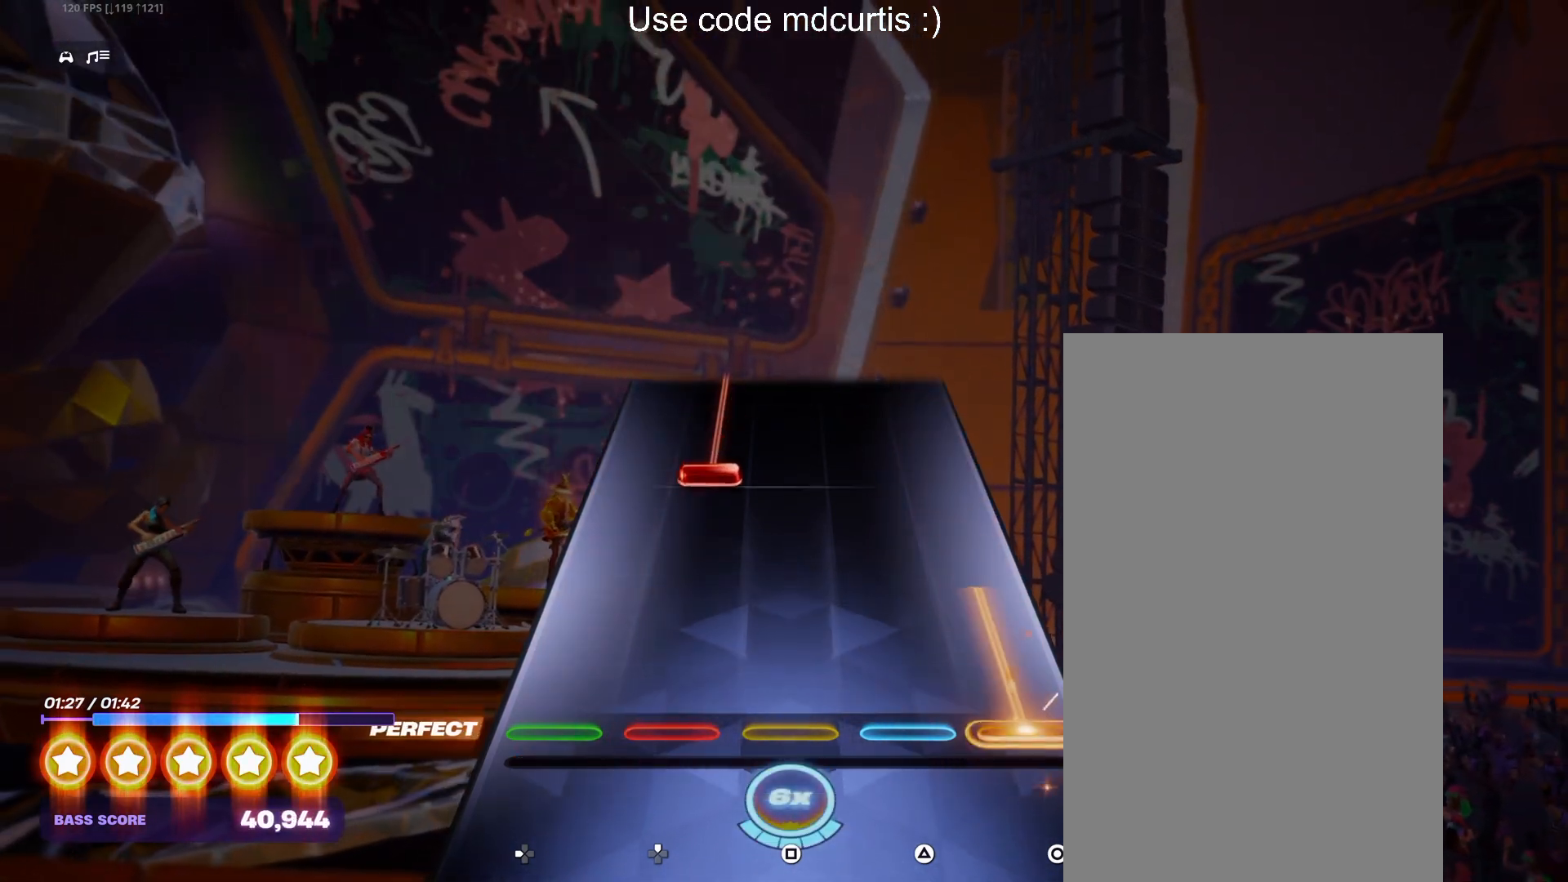
{"buttons": ["DPAD_UP"], "events": [[233, "CIRCLE", "up"], [283, "DPAD_UP", "down"]]}
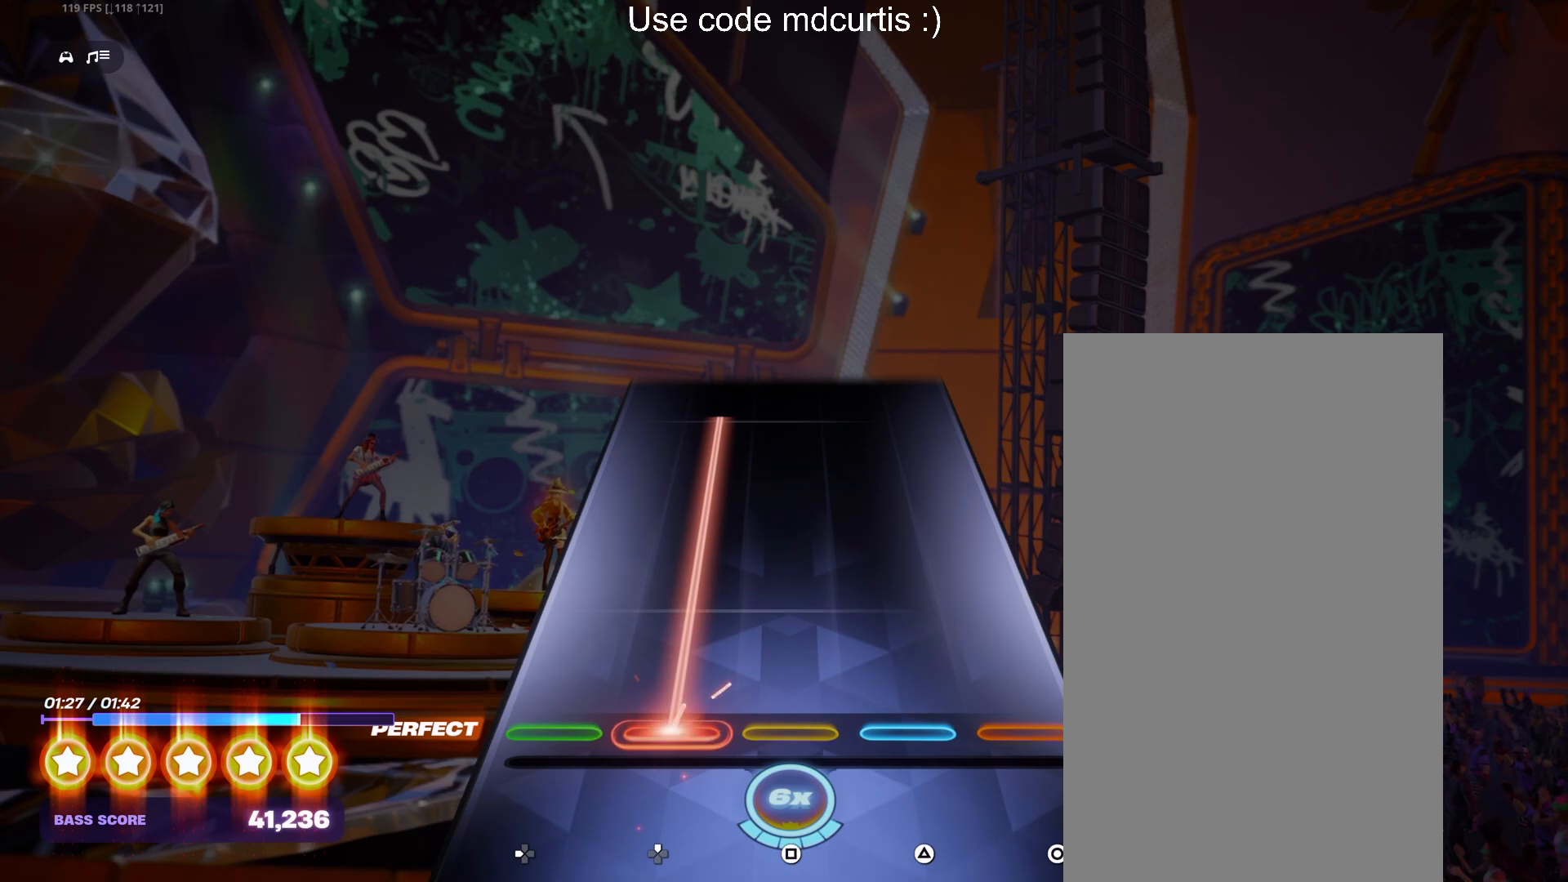
{"buttons": ["DPAD_UP"], "events": []}
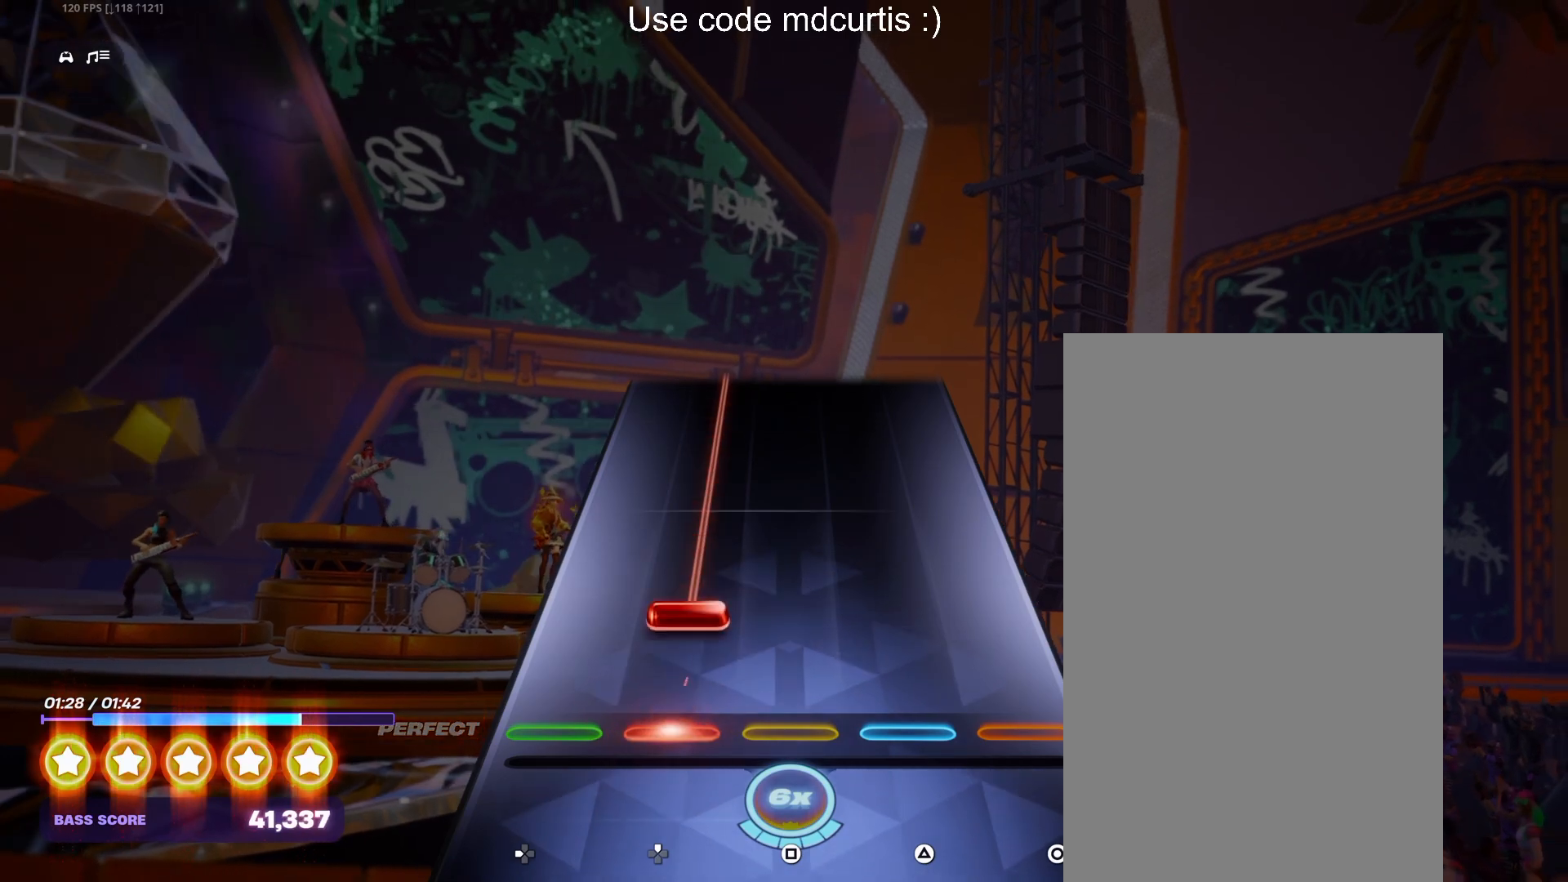
{"buttons": ["DPAD_UP"], "events": [[33, "DPAD_UP", "up"], [100, "DPAD_UP", "down"]]}
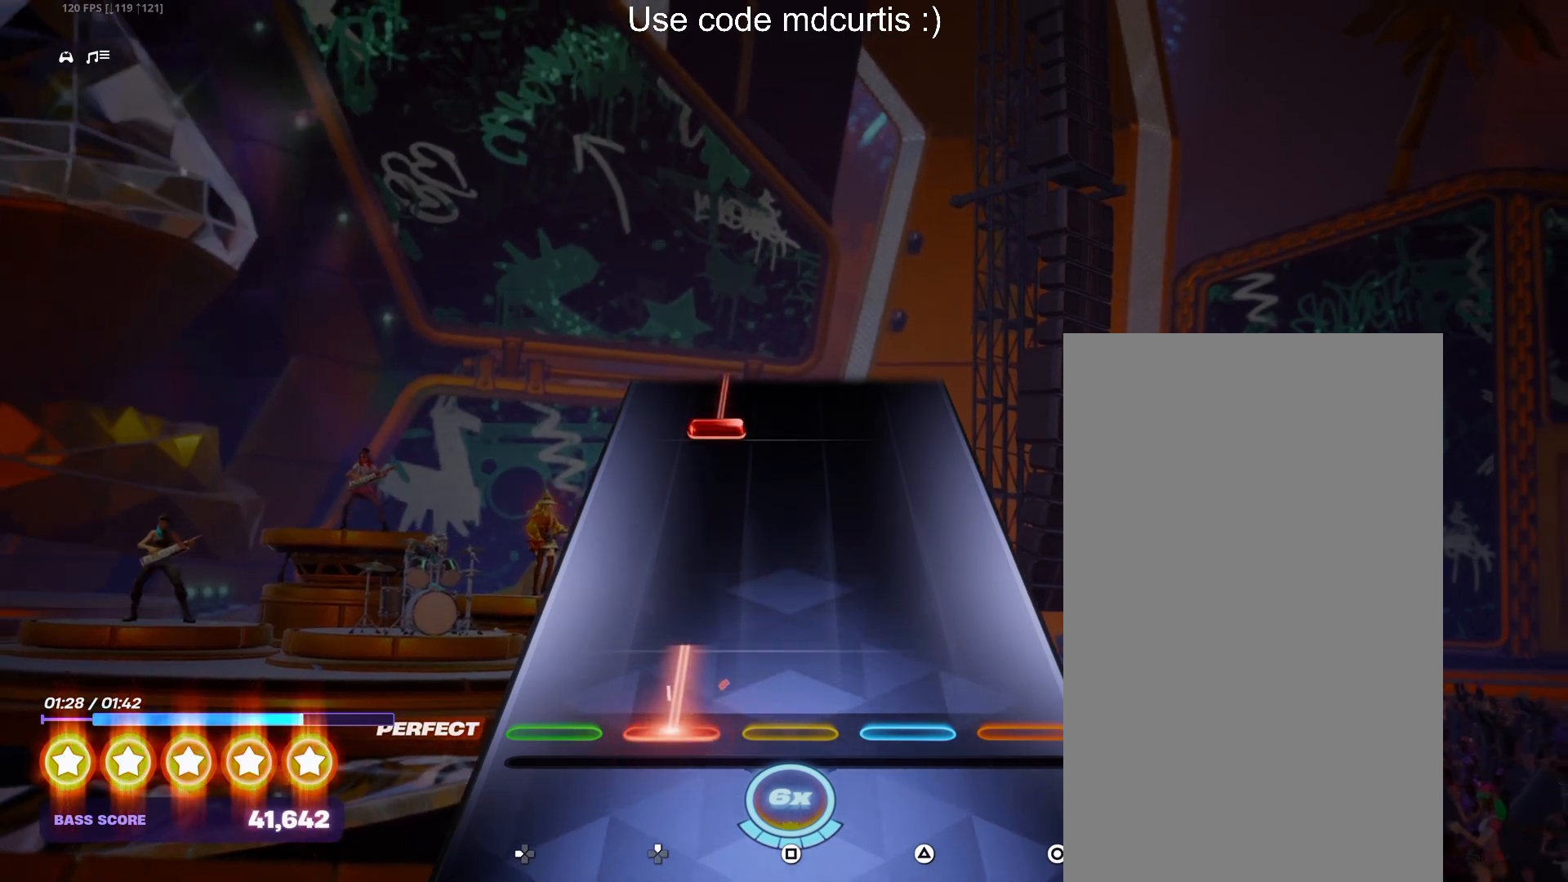
{"buttons": ["DPAD_UP"], "events": [[200, "DPAD_UP", "up"], [383, "DPAD_UP", "down"]]}
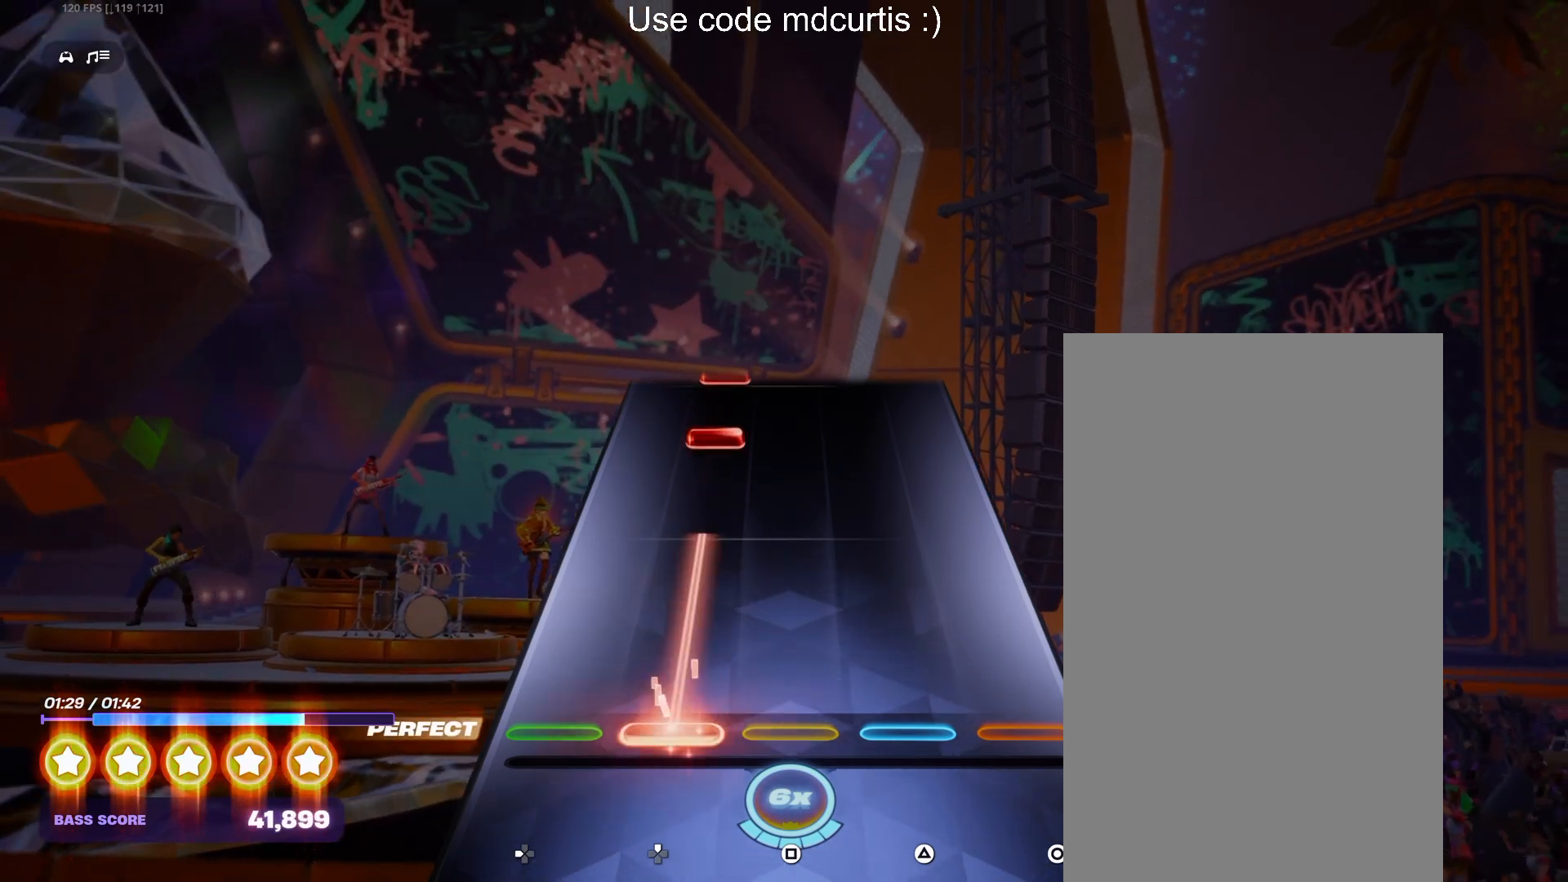
{"buttons": [], "events": [[300, "DPAD_UP", "up"], [367, "DPAD_UP", "down"], [467, "DPAD_UP", "up"]]}
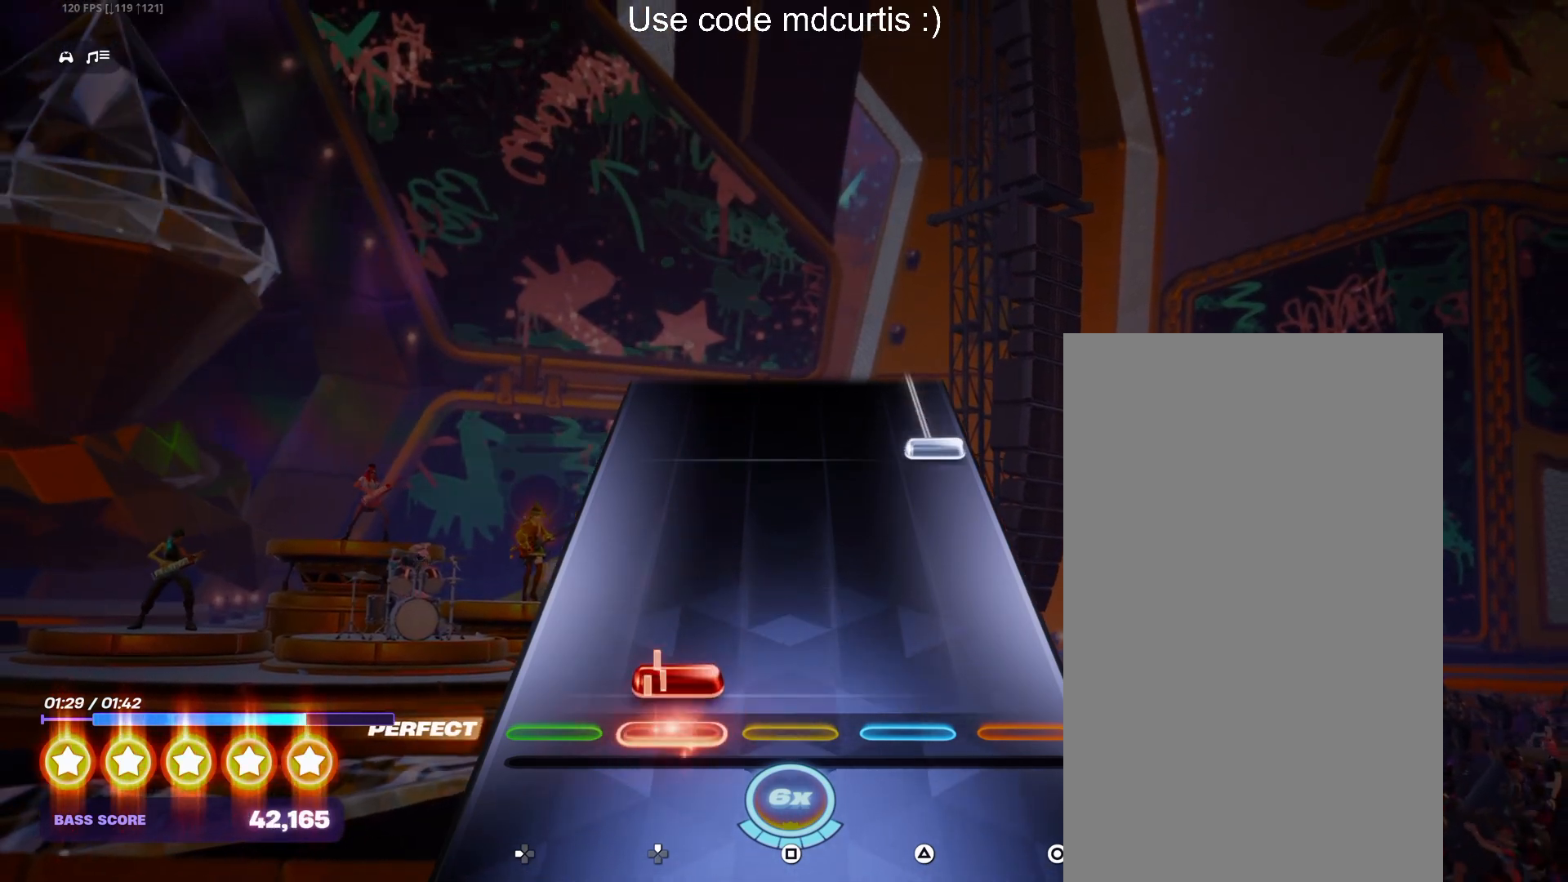
{"buttons": ["CIRCLE"], "events": [[33, "DPAD_UP", "down"], [100, "DPAD_UP", "up"], [350, "CIRCLE", "down"]]}
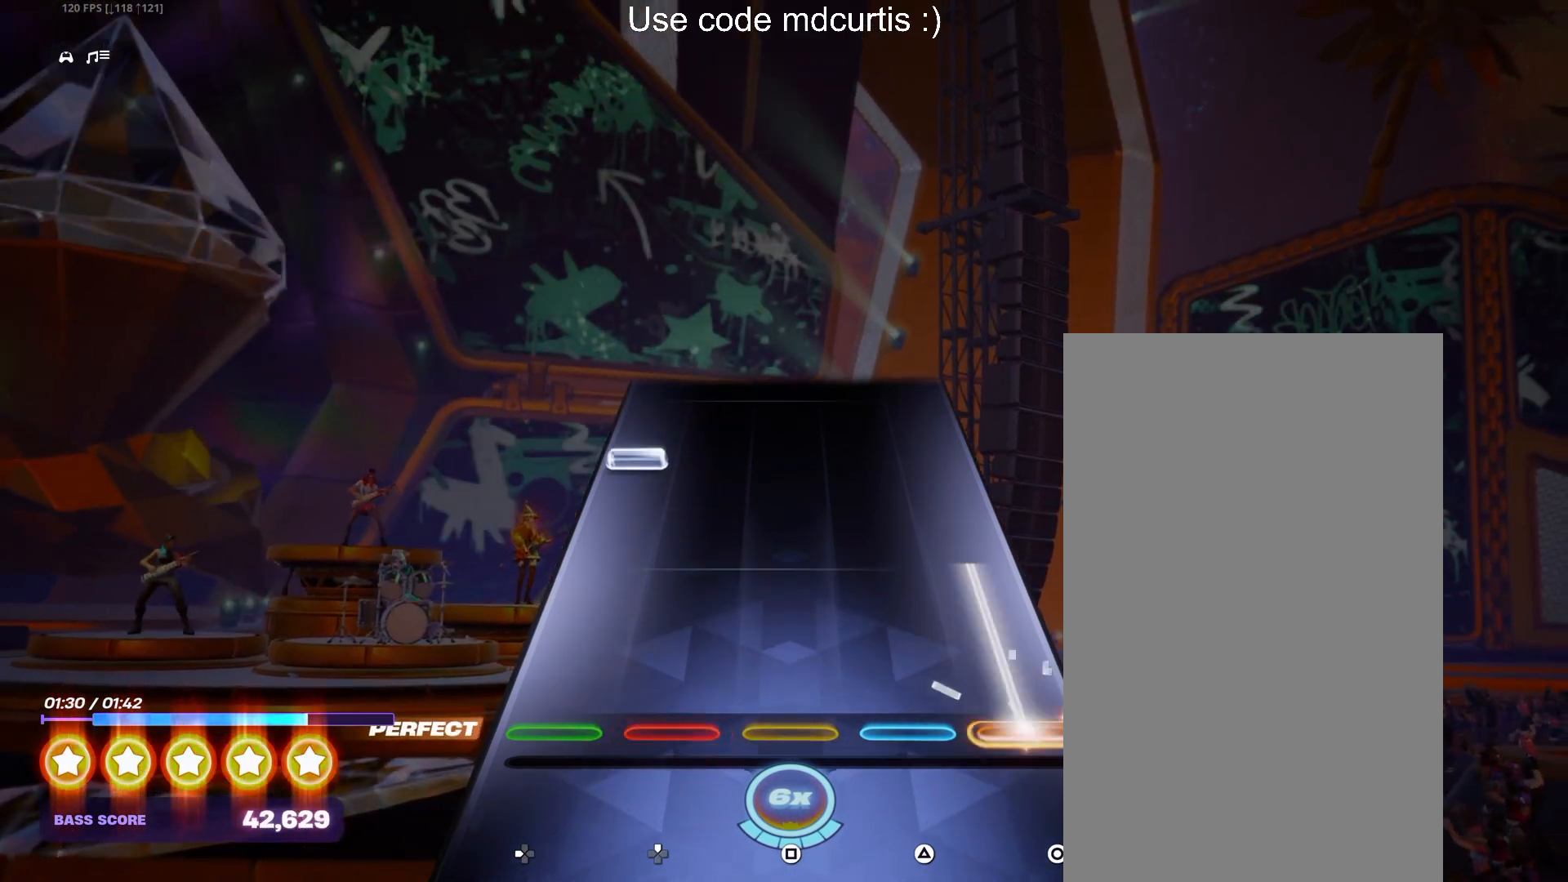
{"buttons": [], "events": [[317, "CIRCLE", "up"], [317, "DPAD_LEFT", "down"], [433, "DPAD_LEFT", "up"]]}